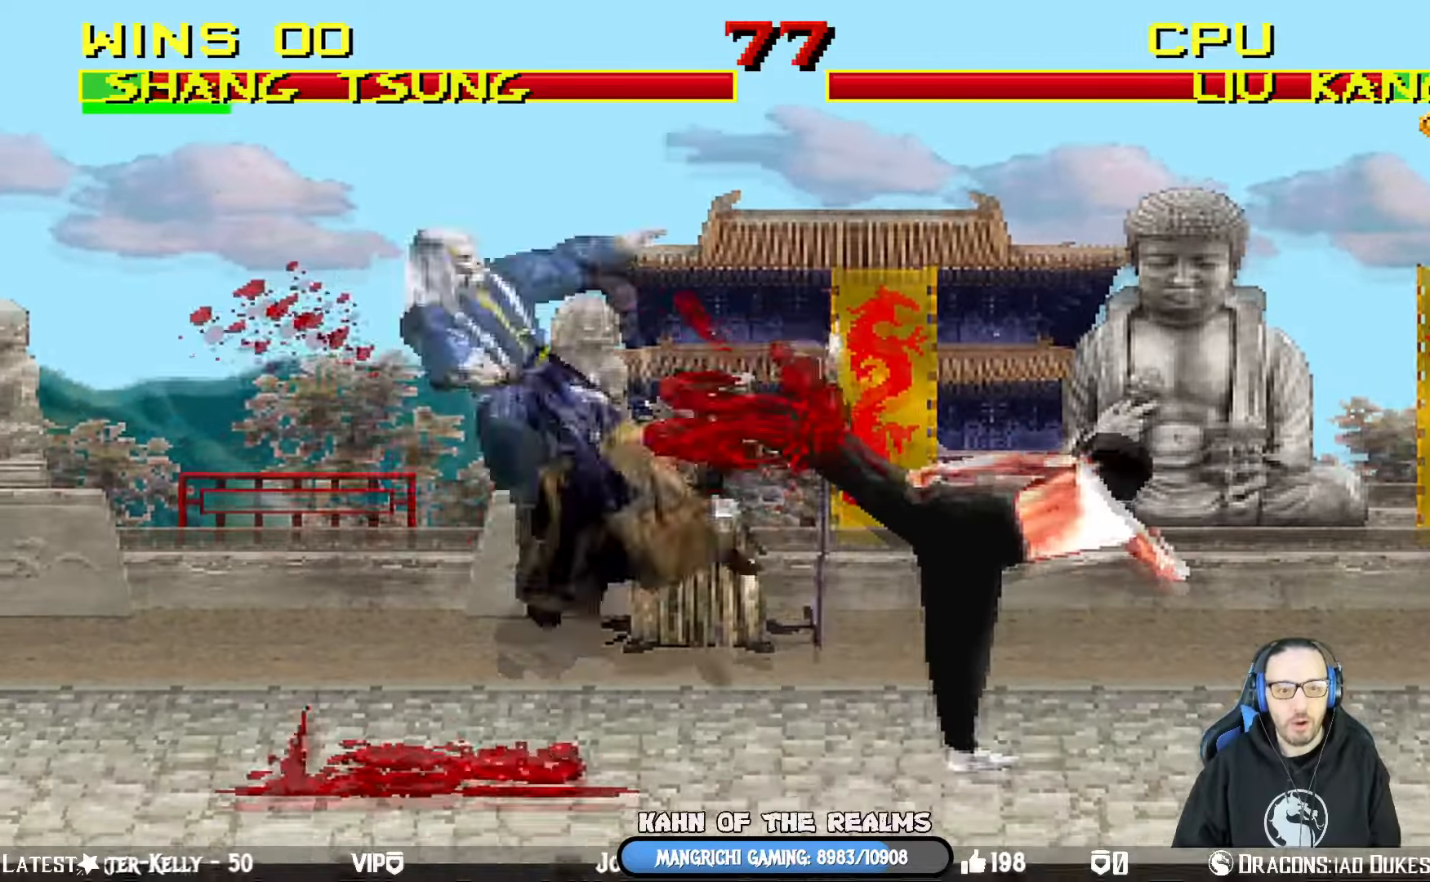
Gameplay with a controller (PlayStation layout); each line is a JSON object with the inputs held at the frame after it. "events" lists button and stick changes between this image and that frame as [ms after this image, input, new state], when the widget could be followed in between.
{"buttons": [], "left_stick": "center", "right_stick": "center", "events": [[34, "CROSS", "down"], [34, "R1", "down"], [51, "SQUARE", "down"], [67, "DPAD_DOWN", "up"], [101, "CIRCLE", "down"], [101, "DPAD_DOWN", "down"], [101, "TRIANGLE", "down"], [134, "CROSS", "up"], [134, "SQUARE", "up"], [151, "DPAD_DOWN", "up"], [217, "TRIANGLE", "up"], [267, "CIRCLE", "up"], [284, "R1", "up"], [351, "DPAD_LEFT", "up"], [368, "L1", "up"]]}
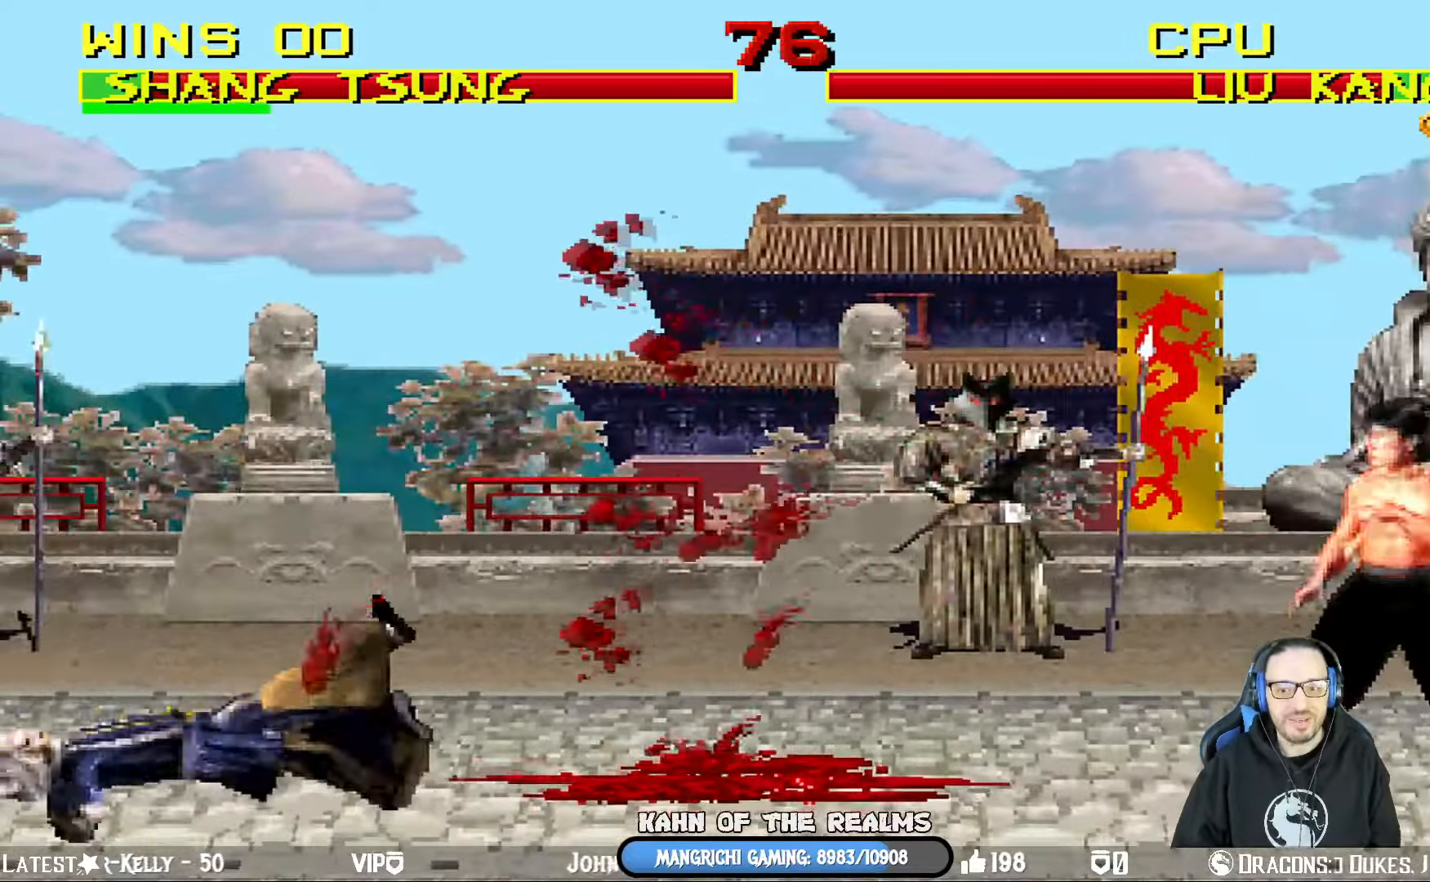
{"buttons": ["L1", "DPAD_RIGHT"], "left_stick": "center", "right_stick": "center", "events": [[467, "DPAD_RIGHT", "down"], [467, "L1", "down"]]}
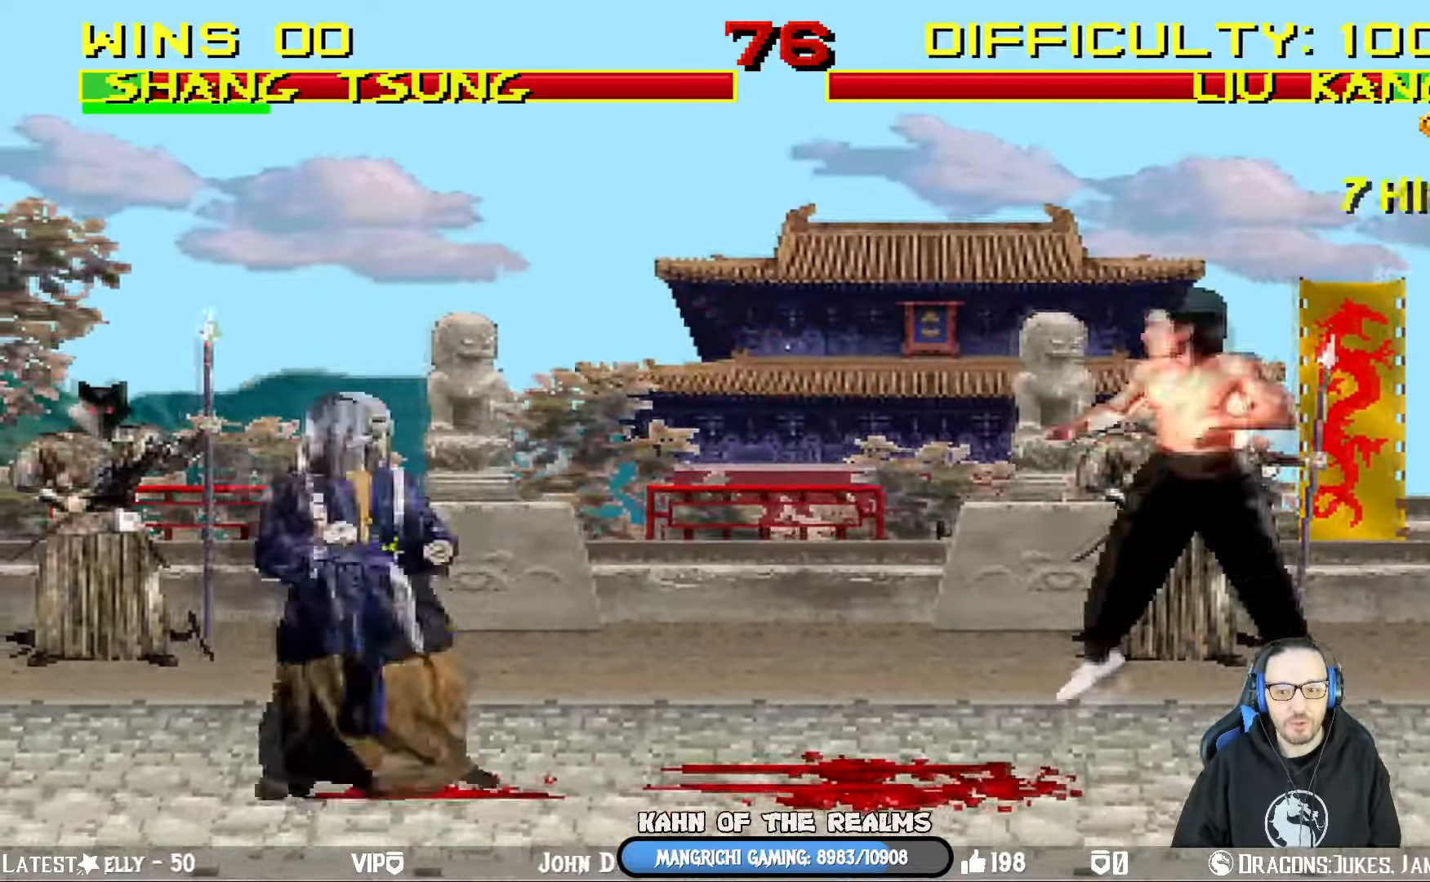
{"buttons": ["SQUARE", "L1", "DPAD_LEFT"], "left_stick": "center", "right_stick": "center", "events": [[51, "DPAD_UP", "down"], [251, "DPAD_RIGHT", "up"], [267, "DPAD_LEFT", "down"], [267, "DPAD_UP", "up"], [317, "SQUARE", "down"], [468, "SQUARE", "up"], [501, "SQUARE", "down"]]}
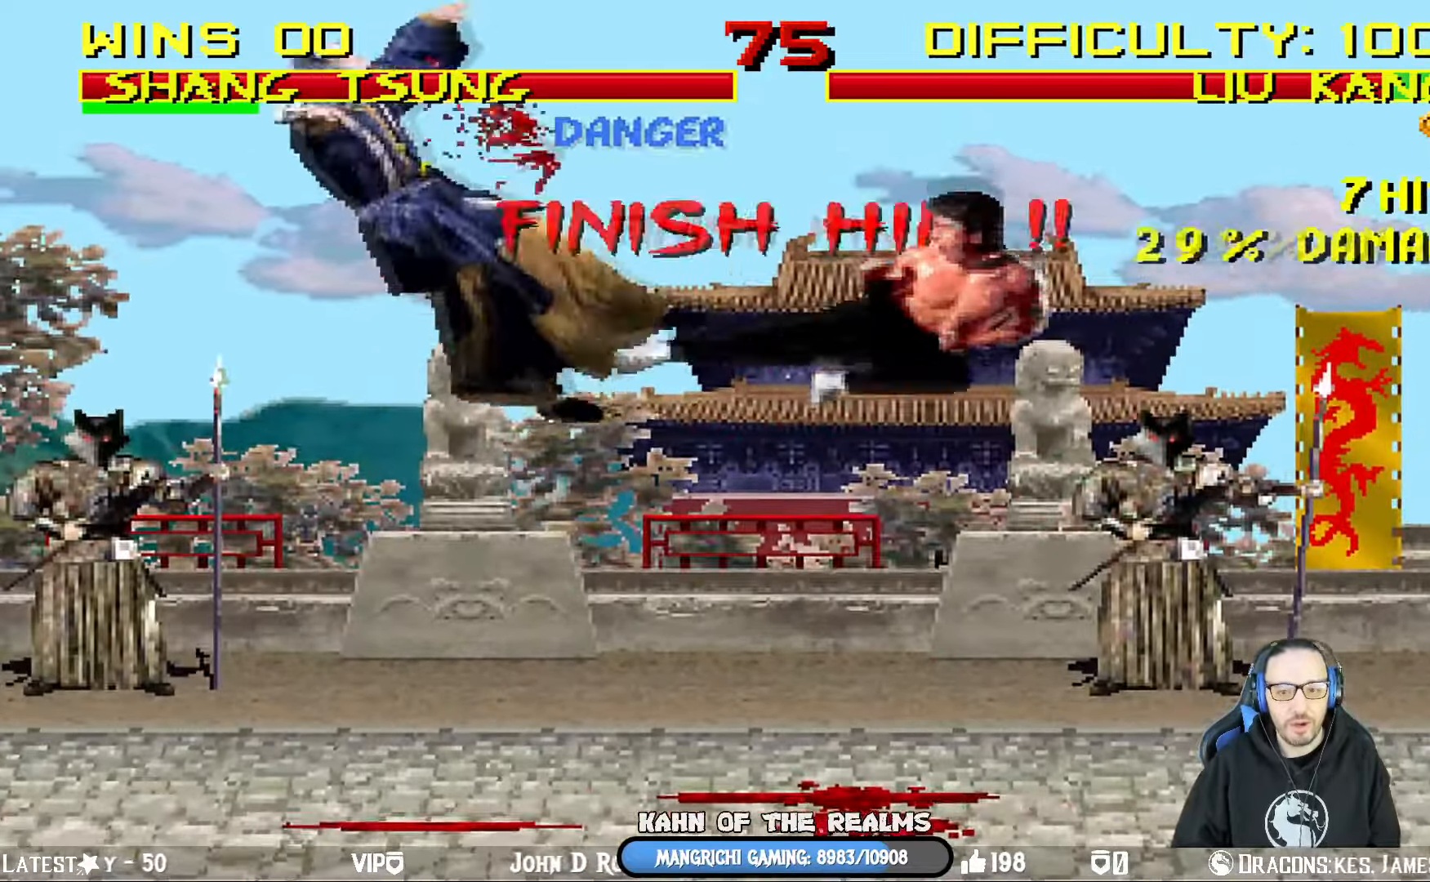
{"buttons": [], "left_stick": "center", "right_stick": "center", "events": [[17, "DPAD_LEFT", "up"], [83, "SQUARE", "up"], [133, "DPAD_LEFT", "down"], [133, "R1", "down"], [150, "DPAD_DOWN", "down"], [184, "CROSS", "down"], [200, "SQUARE", "down"], [267, "CIRCLE", "down"], [317, "CIRCLE", "up"], [350, "SQUARE", "up"], [367, "CROSS", "up"], [367, "R1", "up"], [384, "DPAD_DOWN", "up"], [384, "DPAD_LEFT", "up"], [400, "L1", "up"]]}
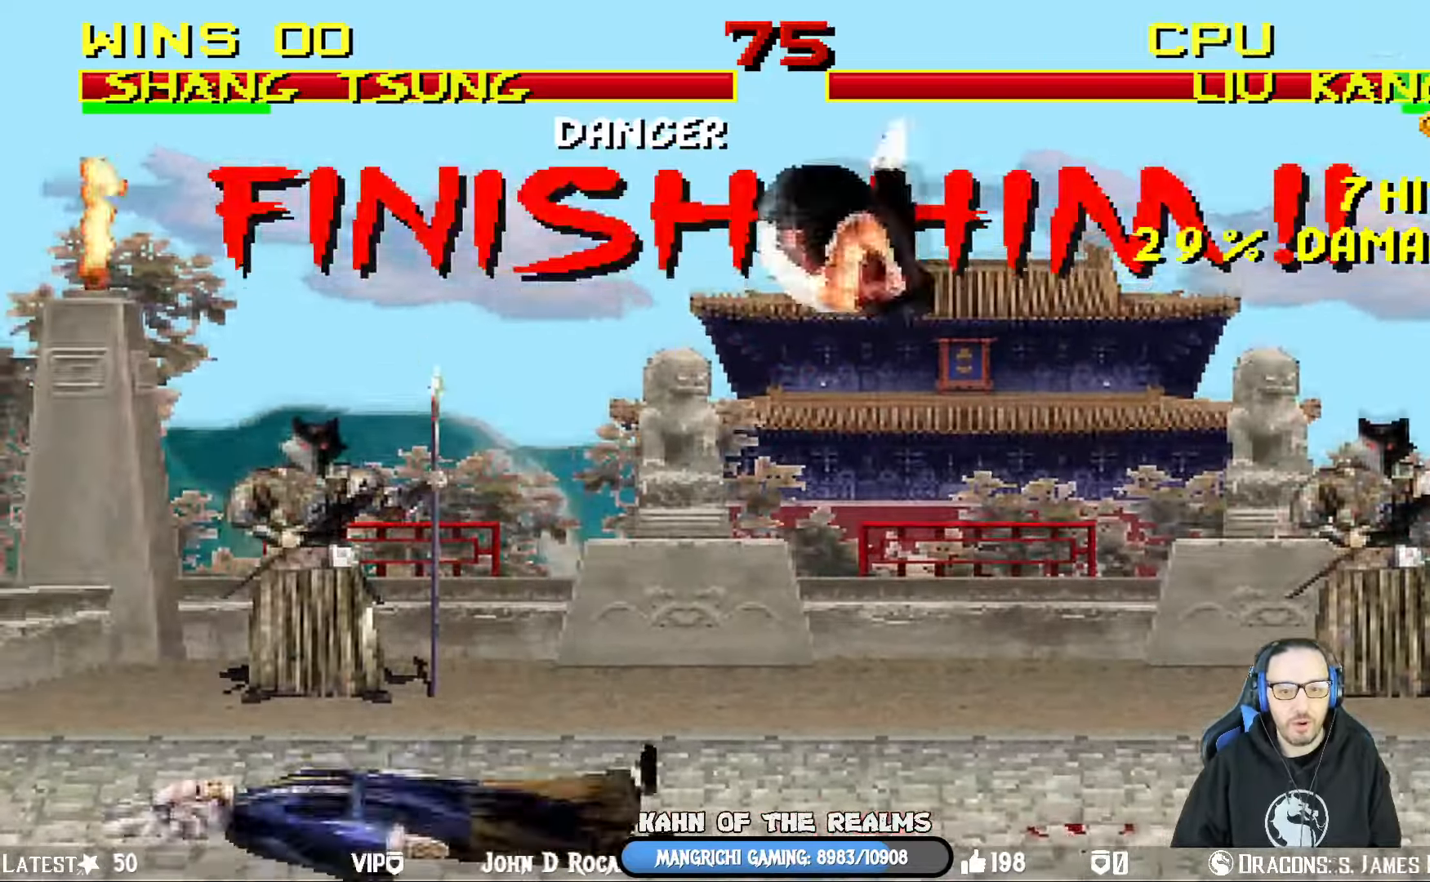
{"buttons": [], "left_stick": "center", "right_stick": "center", "events": [[134, "CROSS", "down"], [184, "CIRCLE", "down"], [184, "R1", "down"], [184, "SQUARE", "down"], [234, "TRIANGLE", "down"], [284, "CROSS", "up"], [351, "SQUARE", "up"], [351, "TRIANGLE", "up"], [401, "R1", "up"], [434, "CIRCLE", "up"]]}
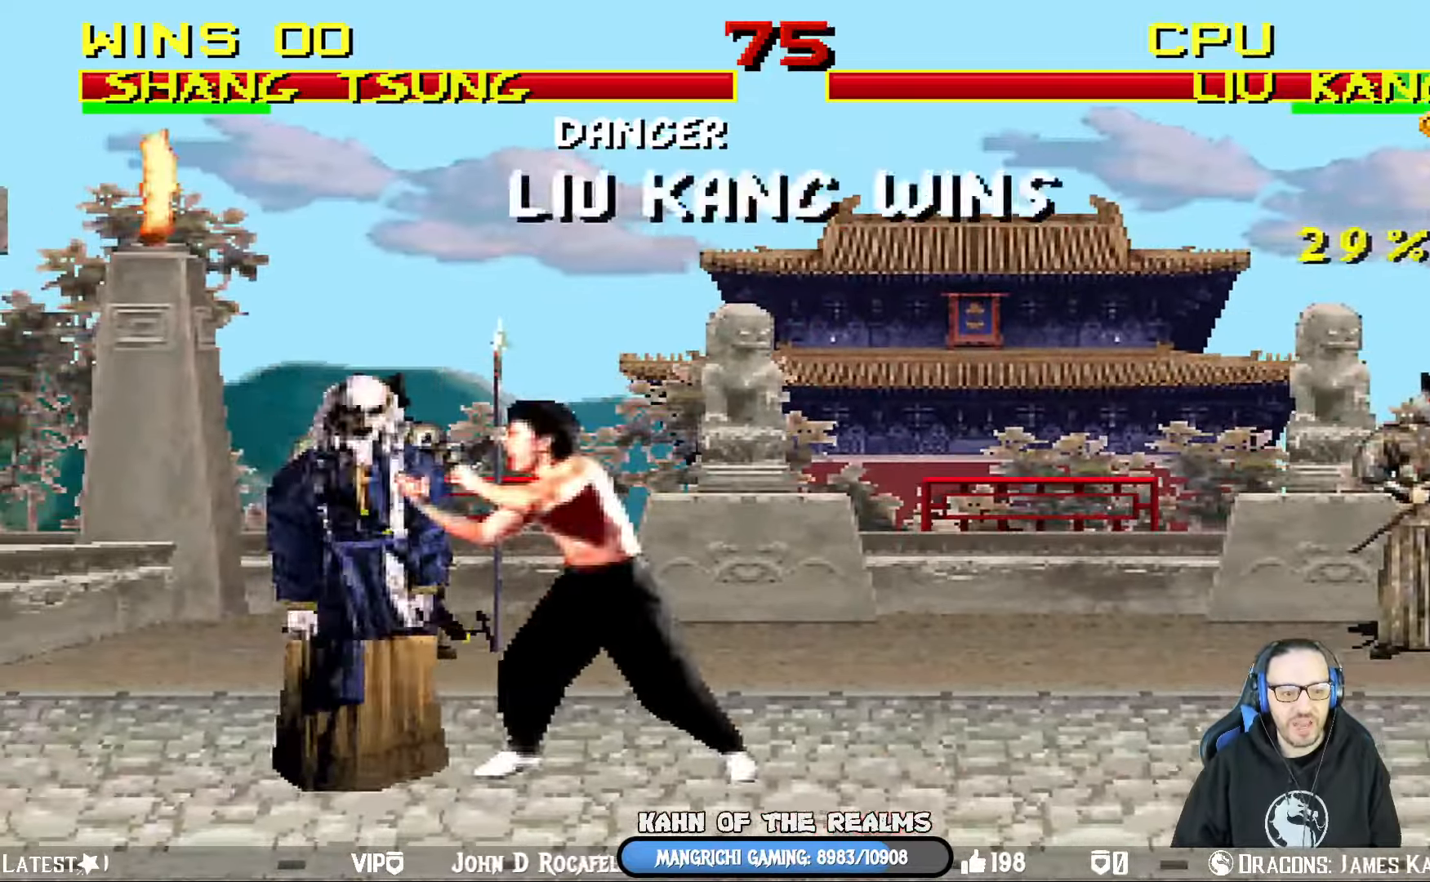
{"buttons": ["CROSS"], "left_stick": "center", "right_stick": "center", "events": [[33, "CROSS", "down"], [50, "R1", "down"], [67, "SQUARE", "down"], [100, "CIRCLE", "down"], [117, "TRIANGLE", "down"], [200, "CIRCLE", "up"], [200, "TRIANGLE", "up"], [234, "CROSS", "up"], [234, "SQUARE", "up"], [250, "R1", "up"], [484, "CROSS", "down"]]}
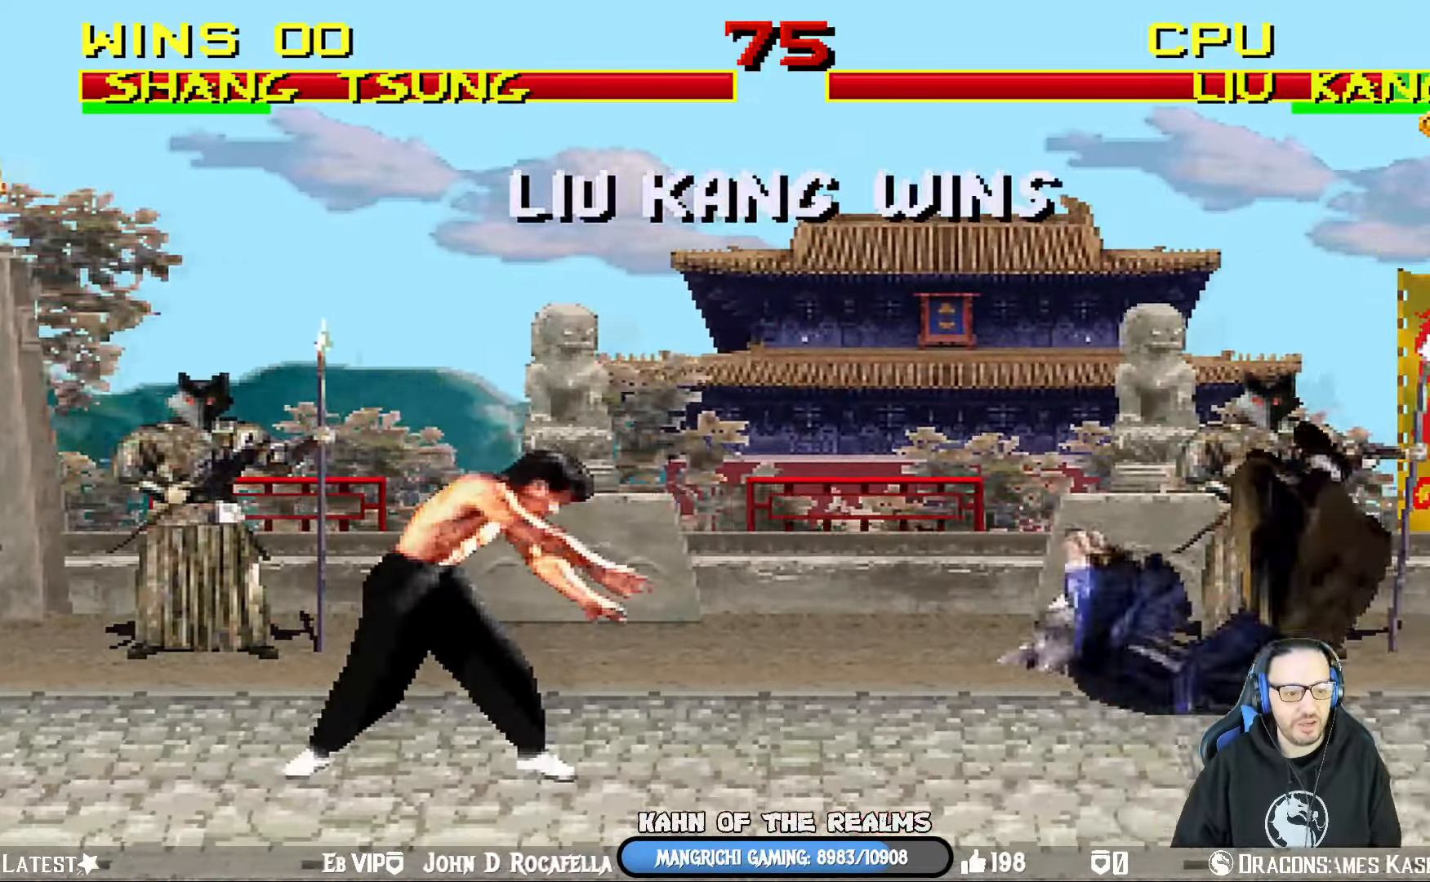
{"buttons": [], "left_stick": "center", "right_stick": "center", "events": [[17, "CIRCLE", "down"], [17, "R1", "down"], [84, "SQUARE", "down"], [134, "TRIANGLE", "down"], [167, "CROSS", "up"], [184, "SQUARE", "up"], [201, "TRIANGLE", "up"], [217, "CIRCLE", "up"], [251, "R1", "up"]]}
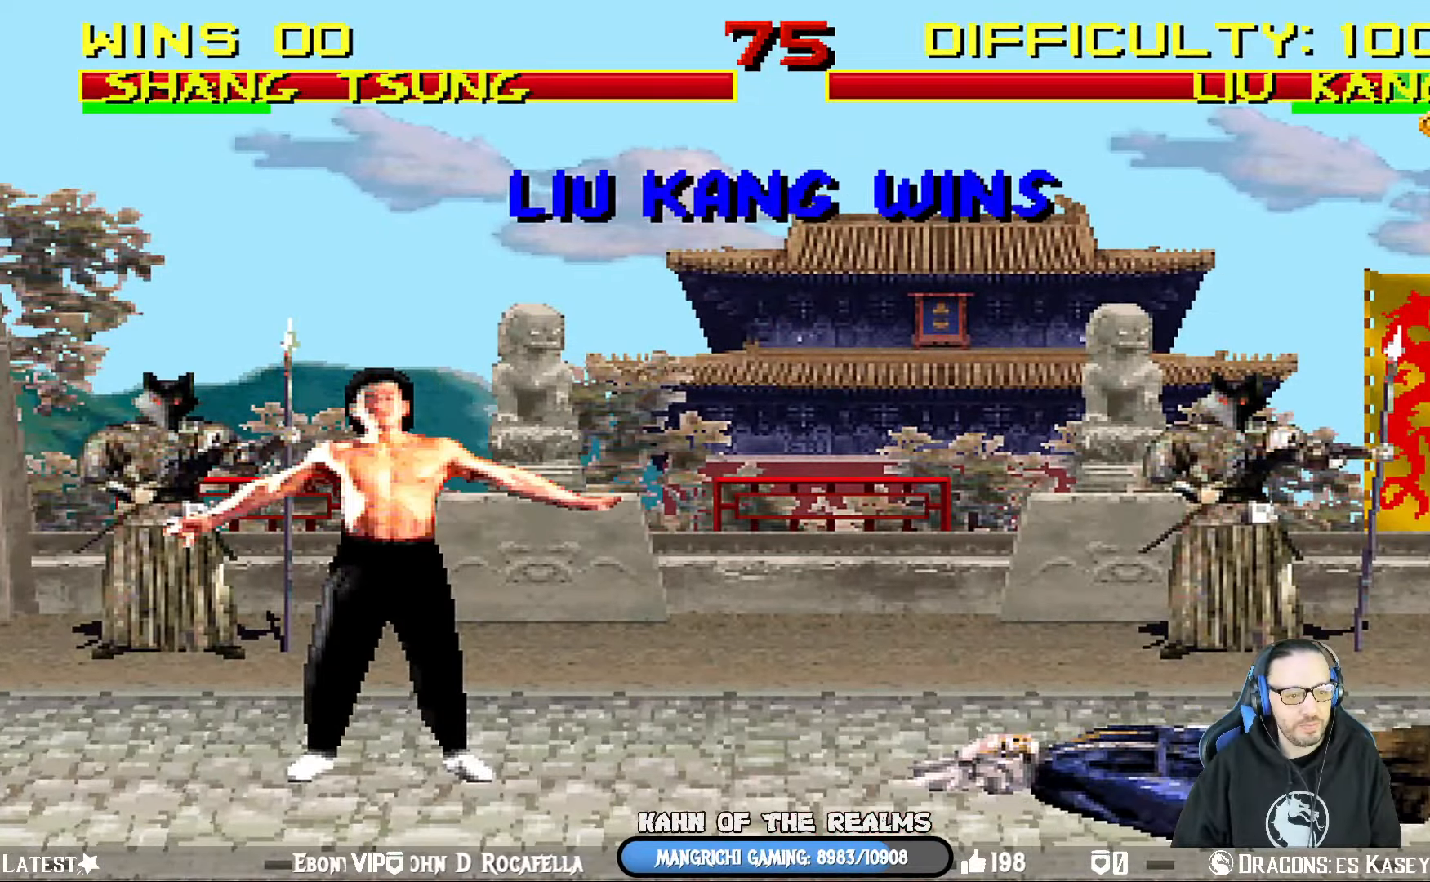
{"buttons": [], "left_stick": "center", "right_stick": "center", "events": [[67, "CIRCLE", "down"], [67, "CROSS", "down"], [150, "CIRCLE", "up"], [184, "CROSS", "up"]]}
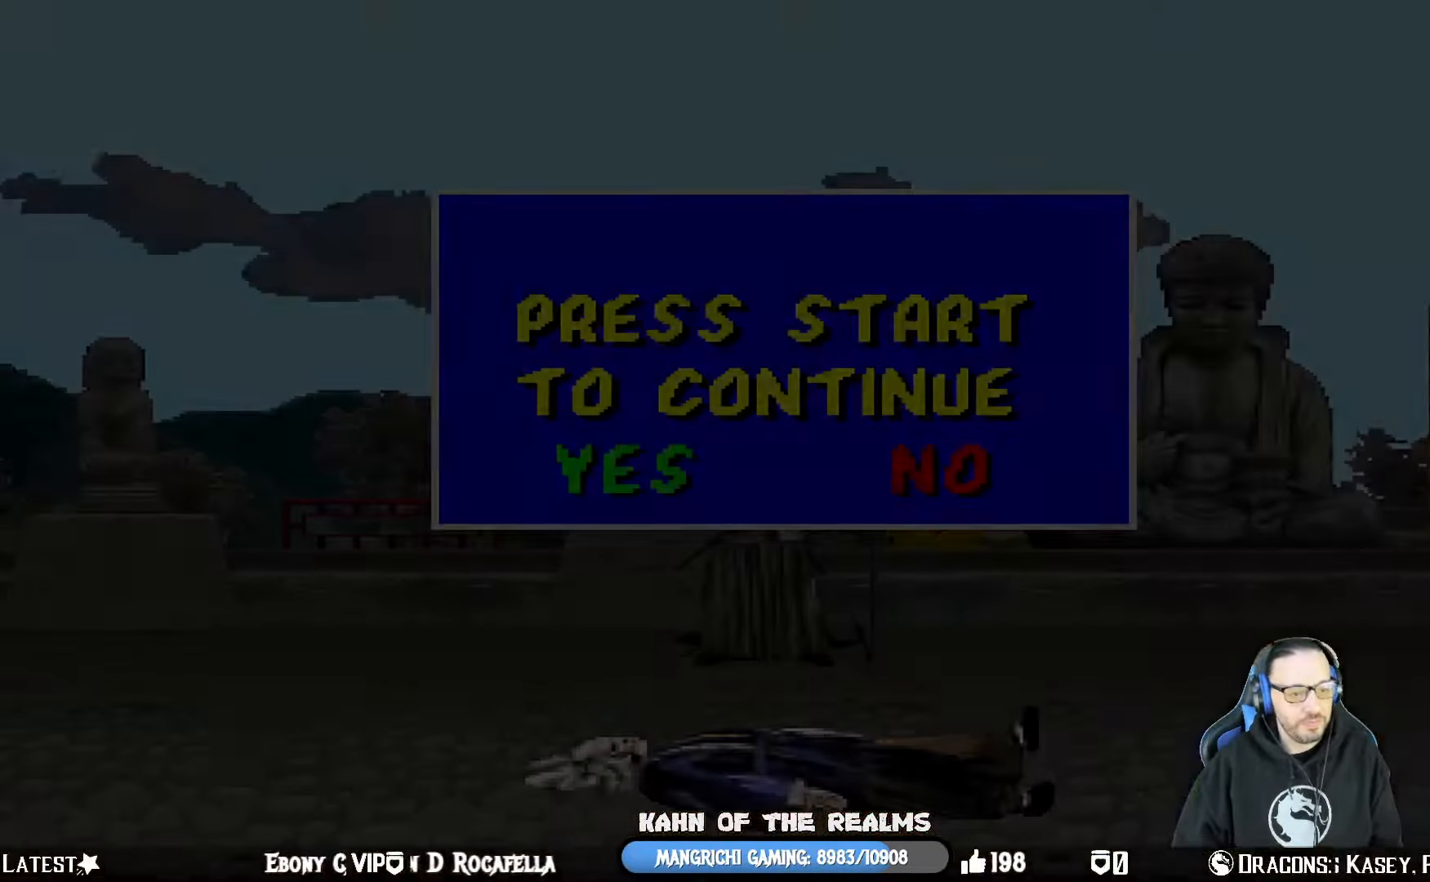
{"buttons": ["CROSS"], "left_stick": "center", "right_stick": "center", "events": [[466, "CROSS", "down"]]}
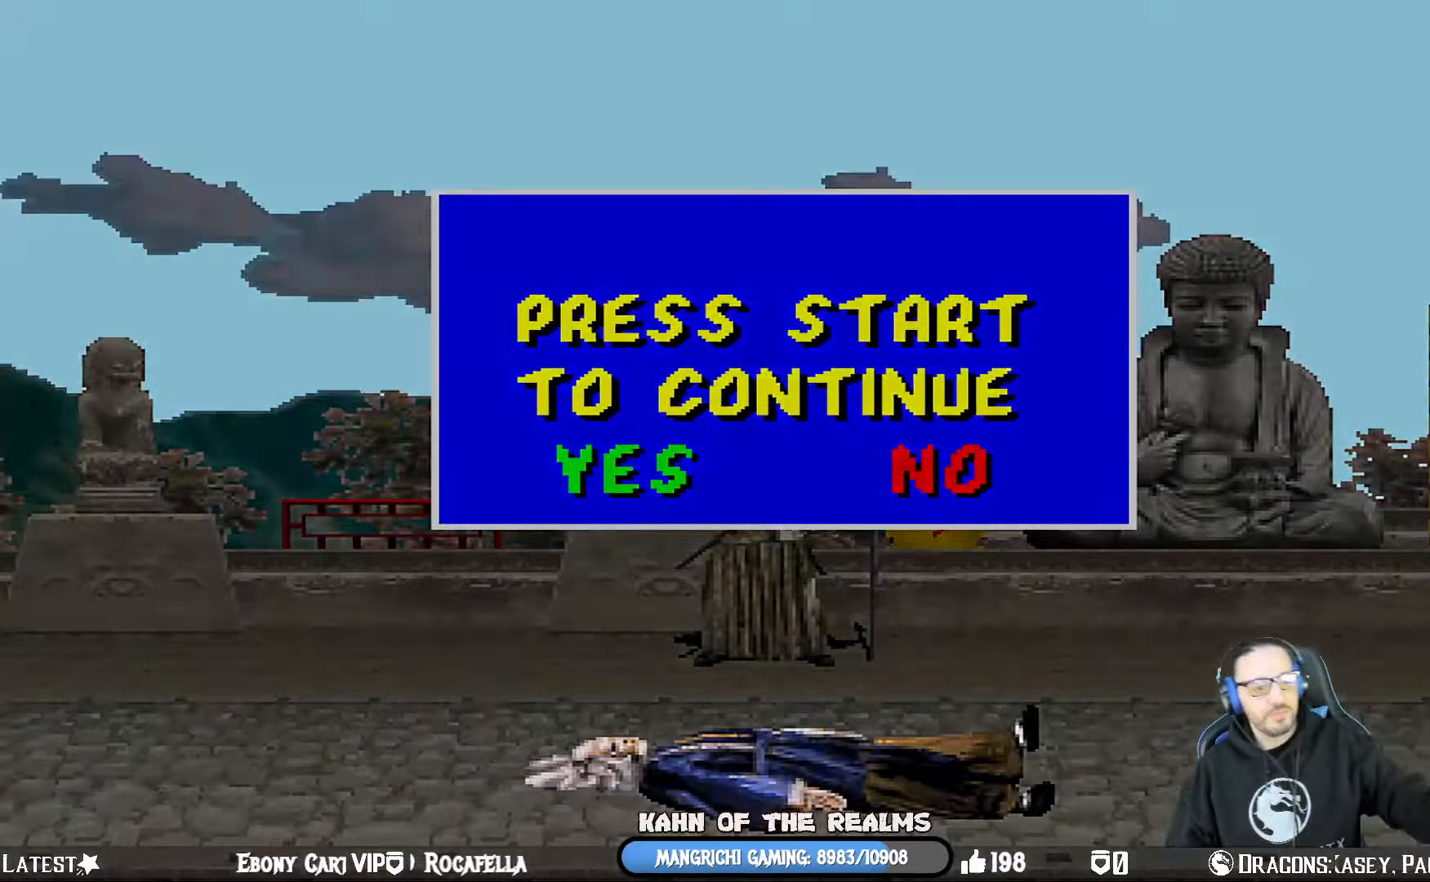
{"buttons": [], "left_stick": "center", "right_stick": "center", "events": [[116, "CROSS", "up"]]}
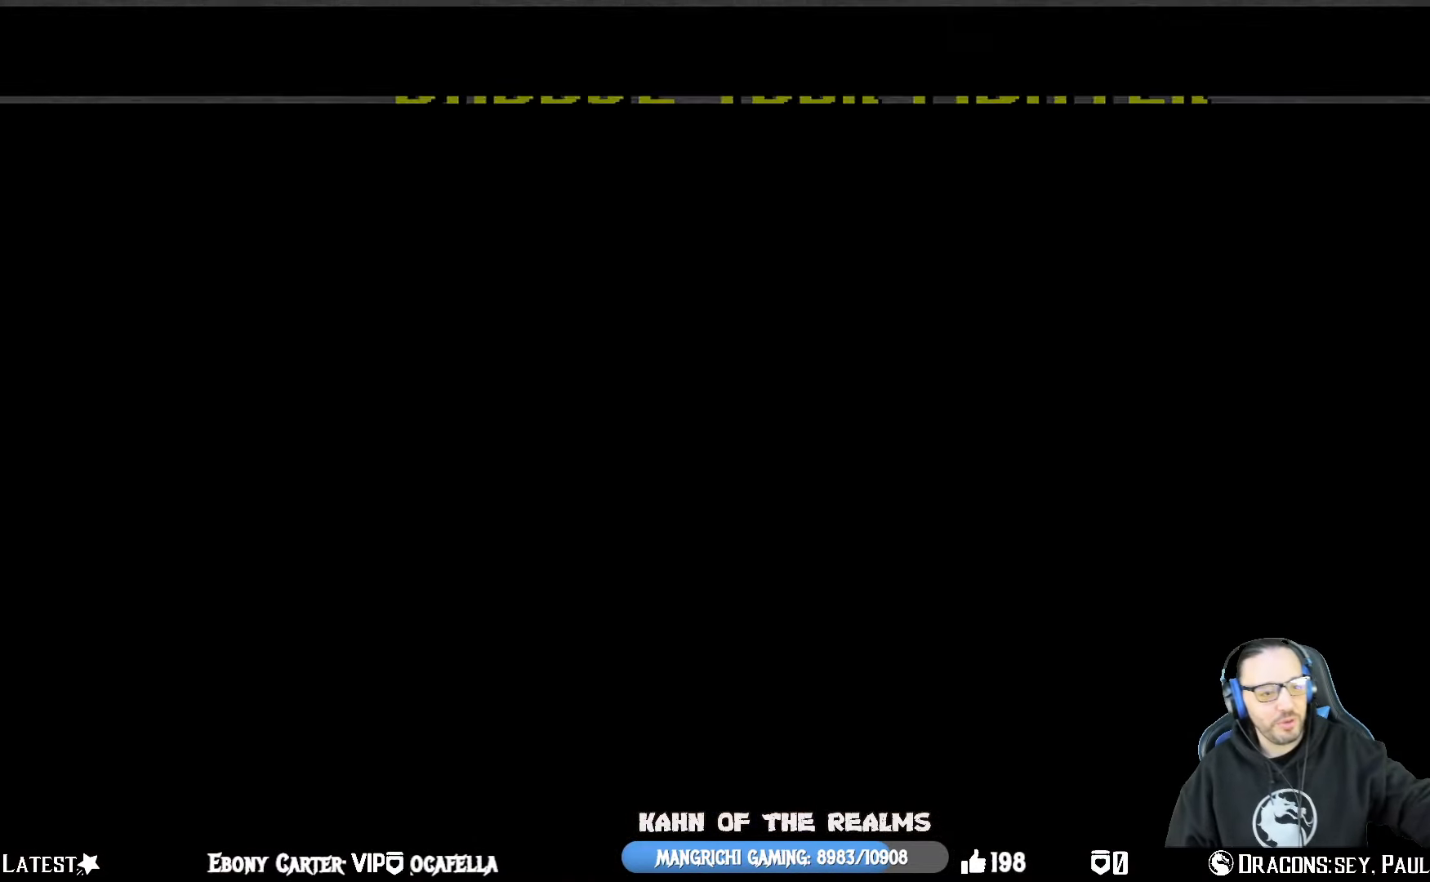
{"buttons": ["CROSS"], "left_stick": "center", "right_stick": "center", "events": [[400, "CROSS", "down"]]}
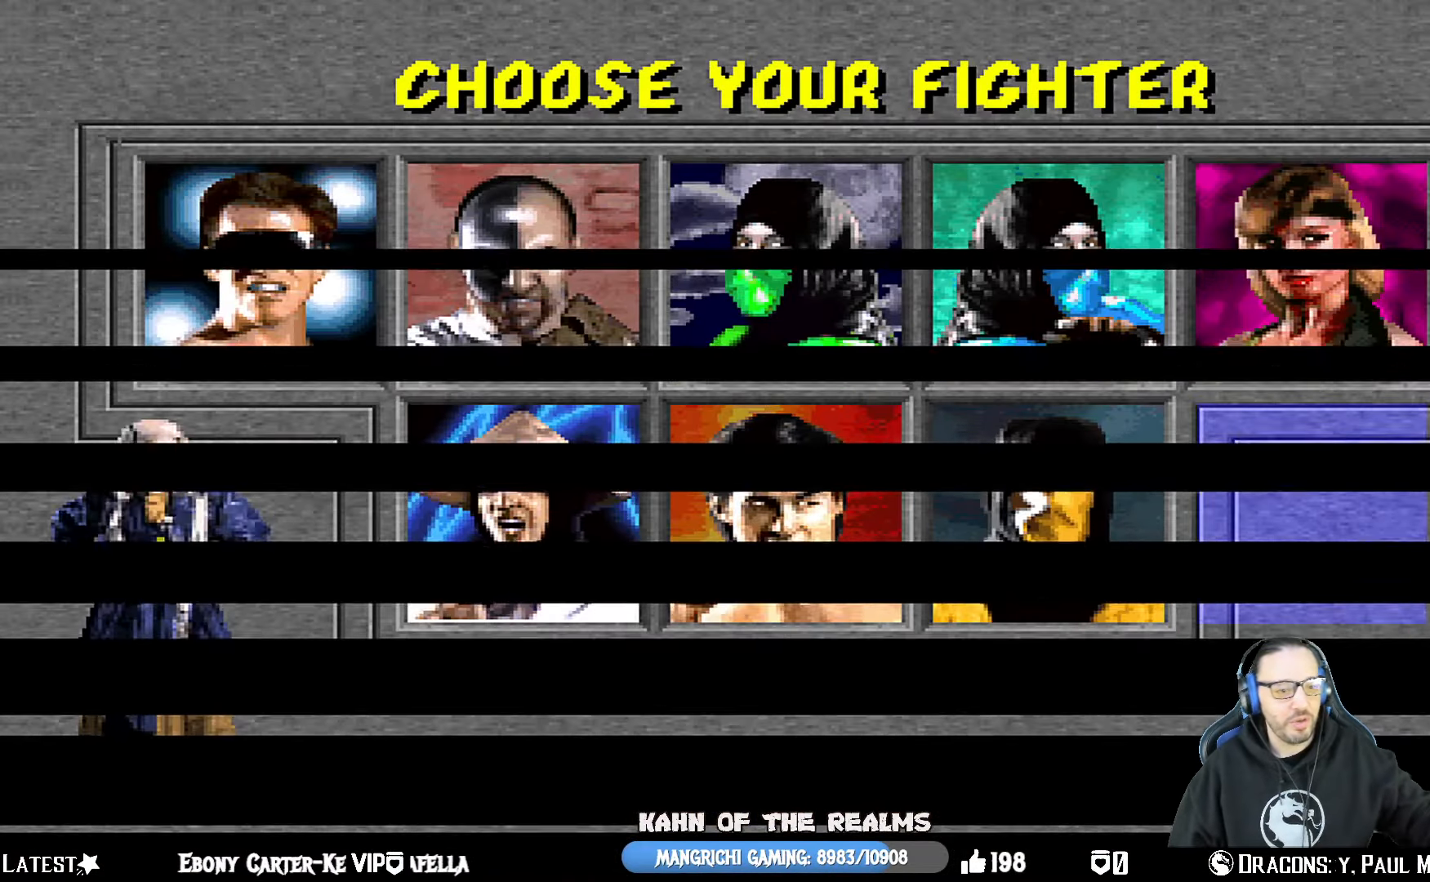
{"buttons": ["CROSS"], "left_stick": "center", "right_stick": "center", "events": [[66, "CROSS", "up"], [383, "CROSS", "down"]]}
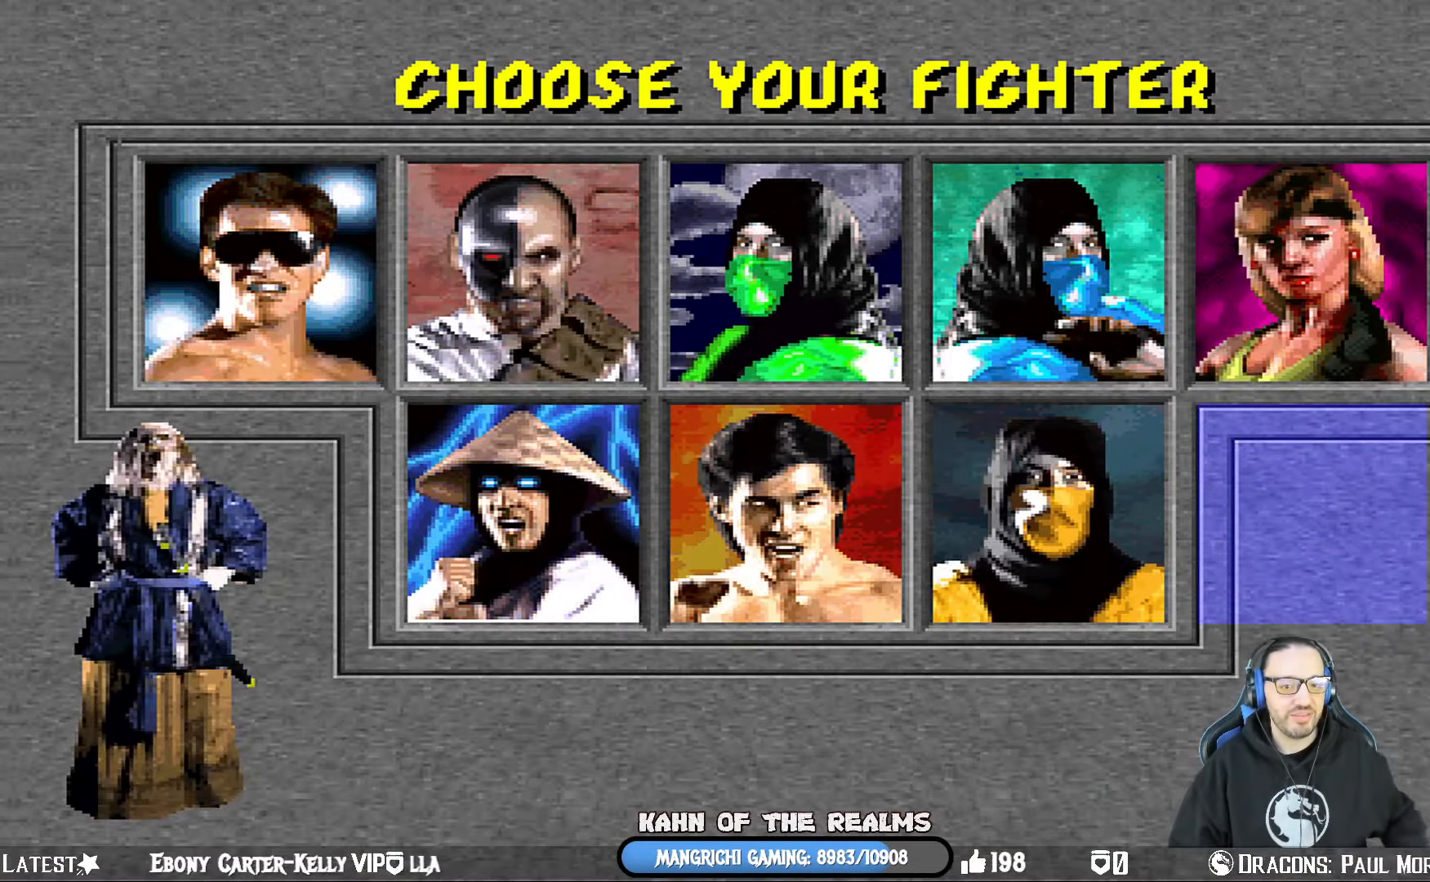
{"buttons": [], "left_stick": "center", "right_stick": "center", "events": [[17, "CROSS", "up"]]}
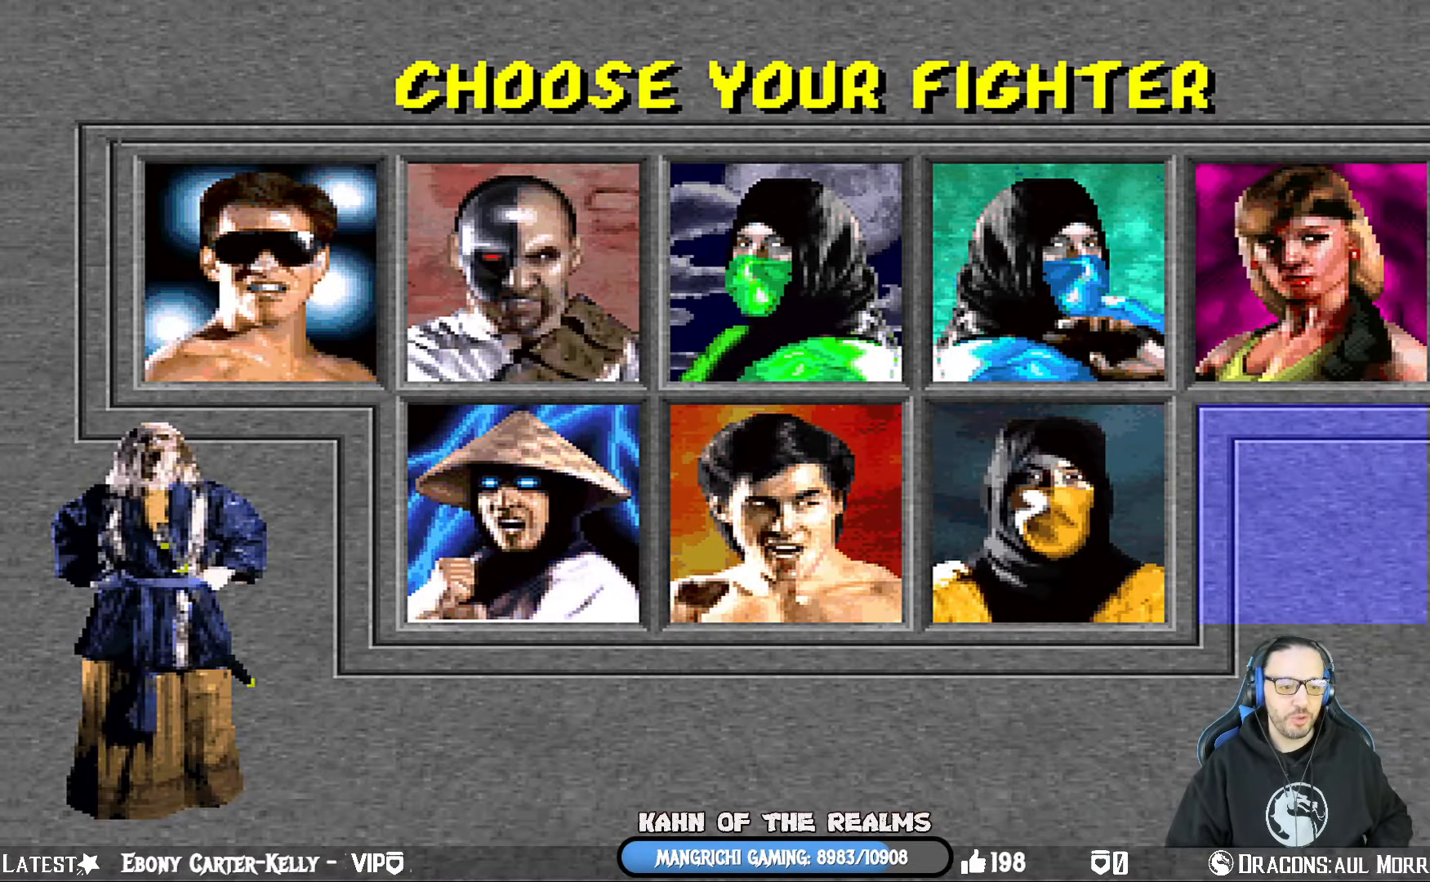
{"buttons": [], "left_stick": "center", "right_stick": "center", "events": [[183, "CROSS", "down"], [317, "CROSS", "up"]]}
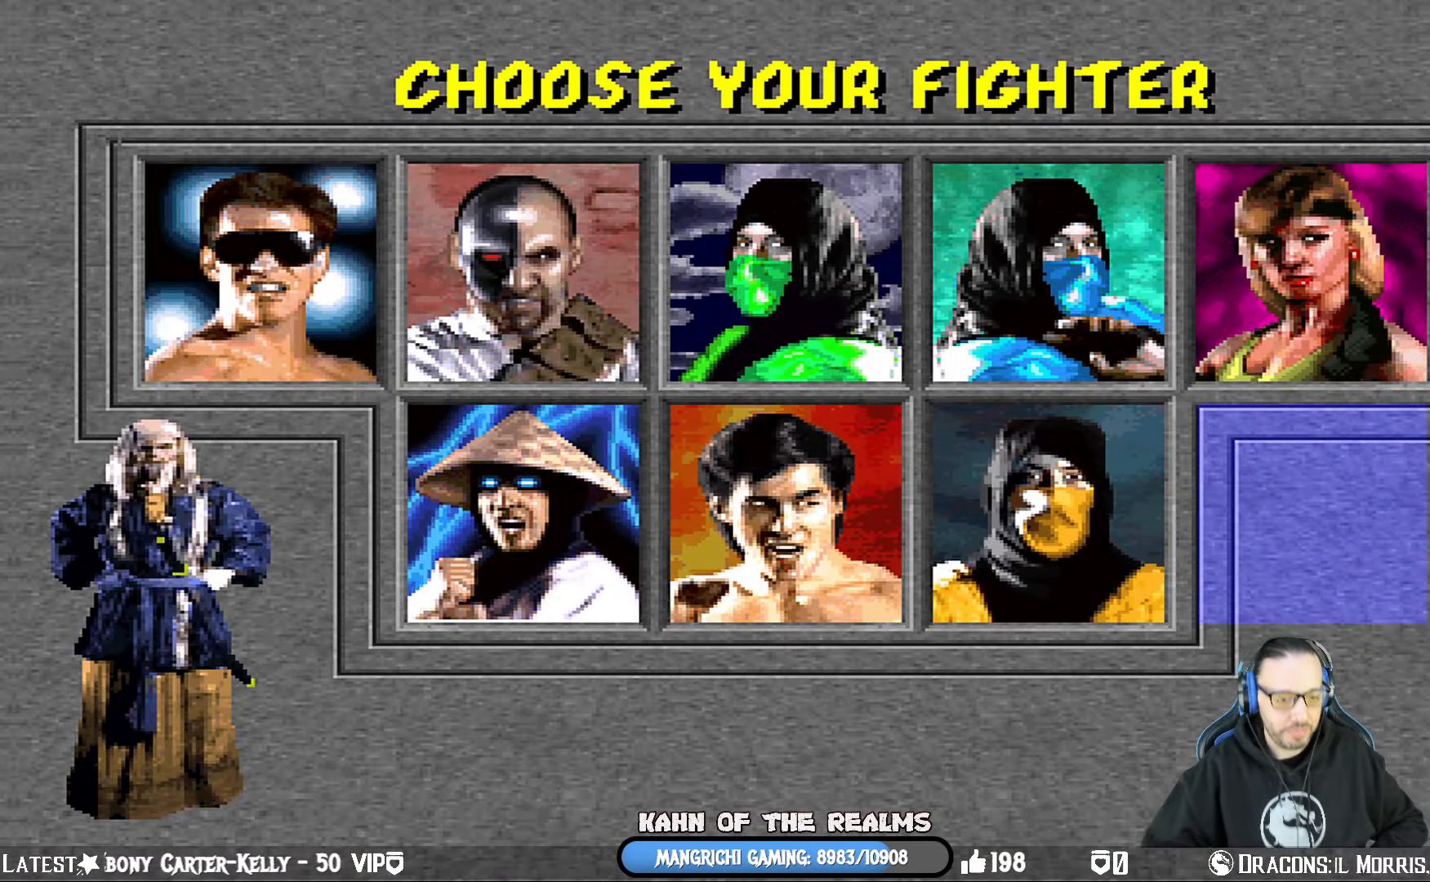
{"buttons": ["CROSS"], "left_stick": "center", "right_stick": "center", "events": [[167, "CROSS", "down"], [350, "CROSS", "up"], [501, "CROSS", "down"]]}
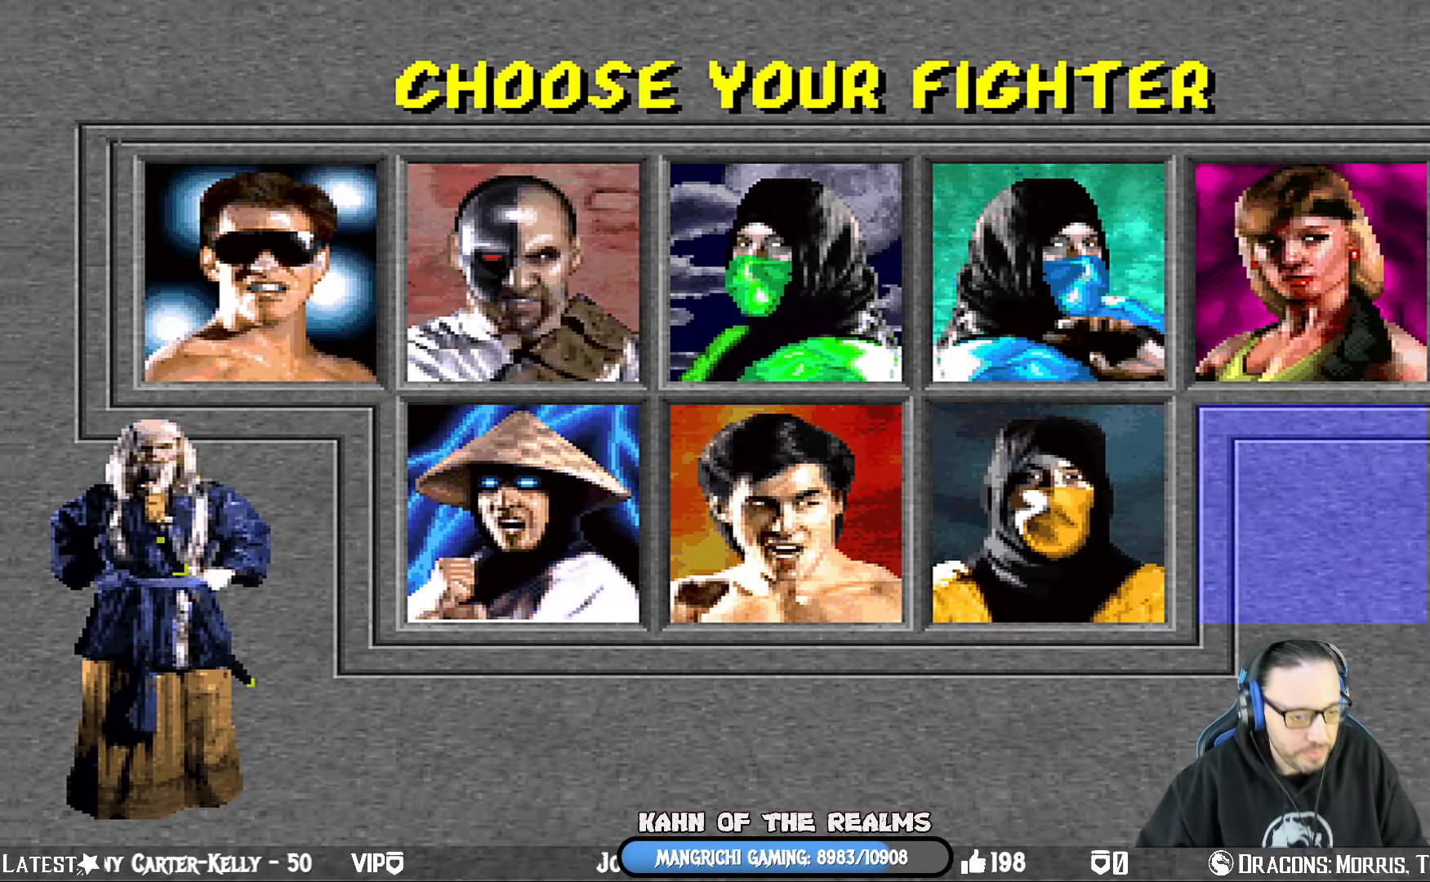
{"buttons": ["CROSS", "CIRCLE", "R1"], "left_stick": "center", "right_stick": "center", "events": [[150, "CROSS", "up"], [283, "CROSS", "down"], [300, "R1", "down"], [317, "SQUARE", "down"], [367, "TRIANGLE", "down"], [383, "CIRCLE", "down"], [467, "SQUARE", "up"], [467, "TRIANGLE", "up"]]}
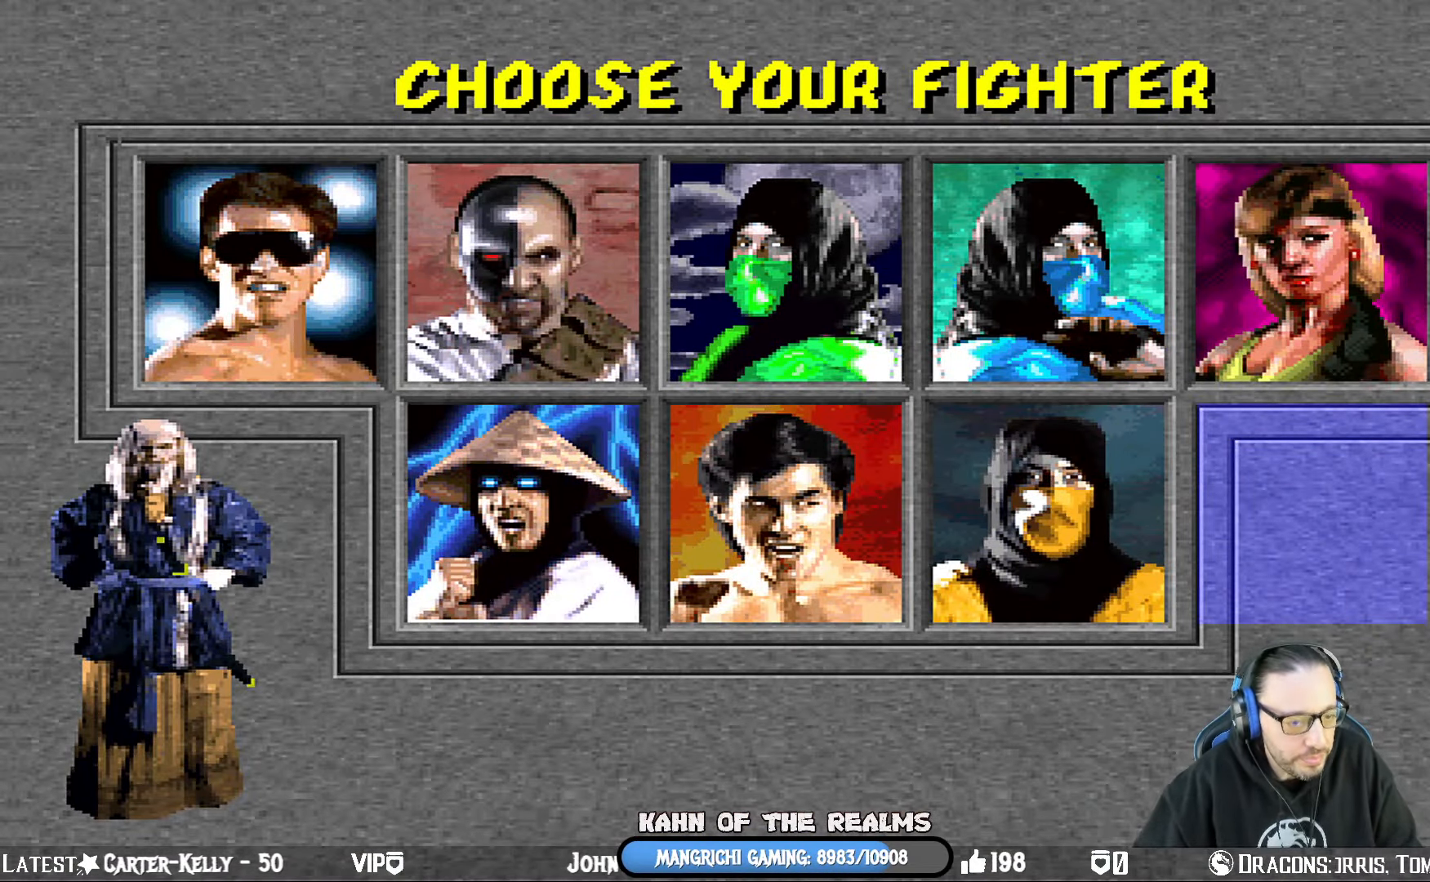
{"buttons": [], "left_stick": "center", "right_stick": "center", "events": [[17, "CIRCLE", "up"], [17, "R1", "up"], [33, "CROSS", "up"], [150, "CROSS", "down"], [167, "R1", "down"], [184, "SQUARE", "down"], [234, "CIRCLE", "down"], [234, "TRIANGLE", "down"], [300, "CROSS", "up"], [350, "CIRCLE", "up"], [367, "SQUARE", "up"], [367, "TRIANGLE", "up"], [384, "R1", "up"]]}
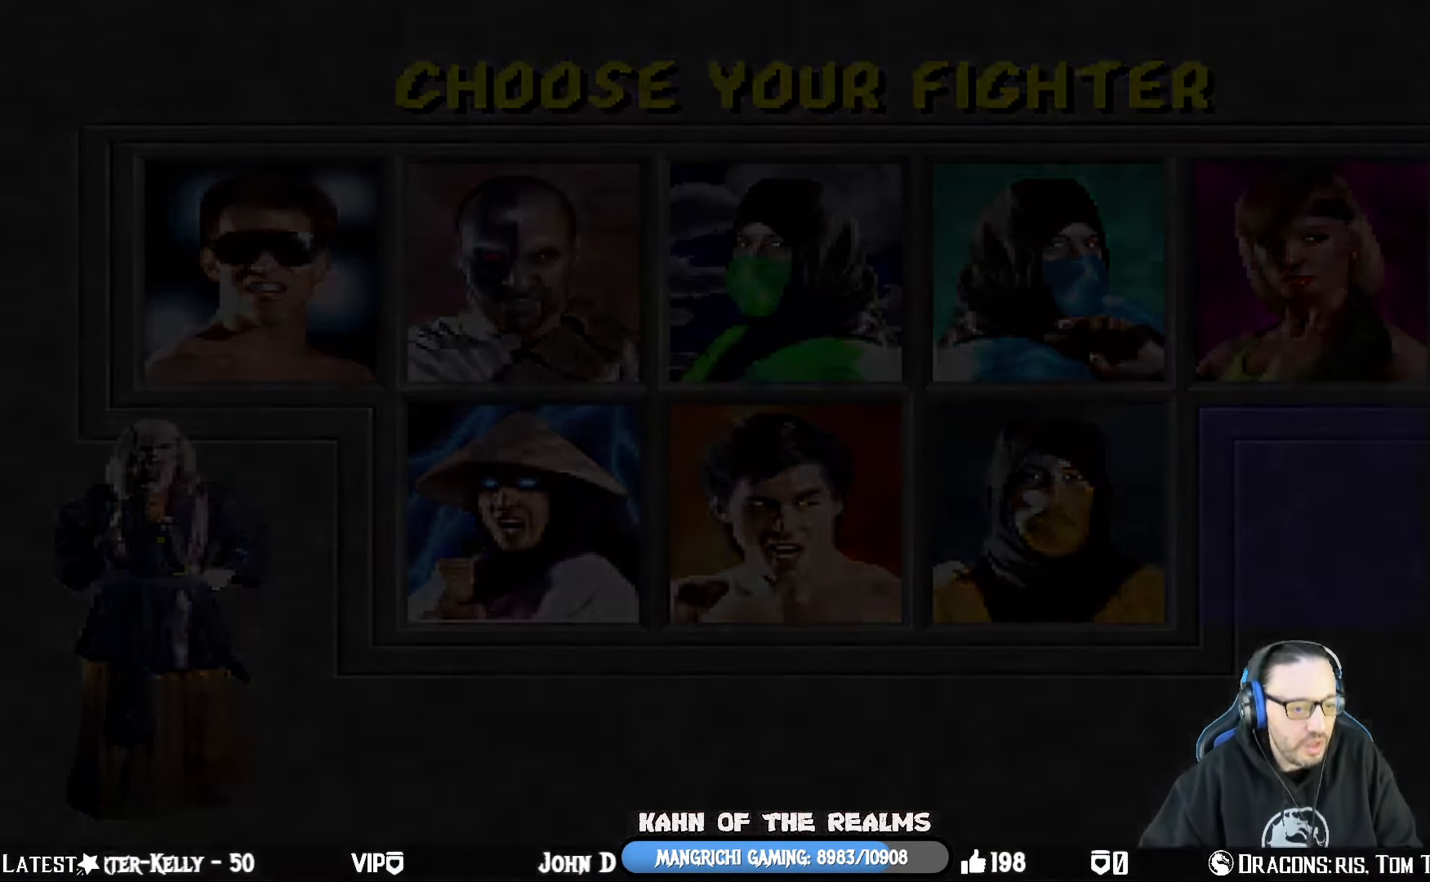
{"buttons": ["R1"], "left_stick": "center", "right_stick": "center", "events": [[283, "CROSS", "down"], [300, "SQUARE", "down"], [367, "R1", "down"], [500, "CROSS", "up"], [500, "SQUARE", "up"]]}
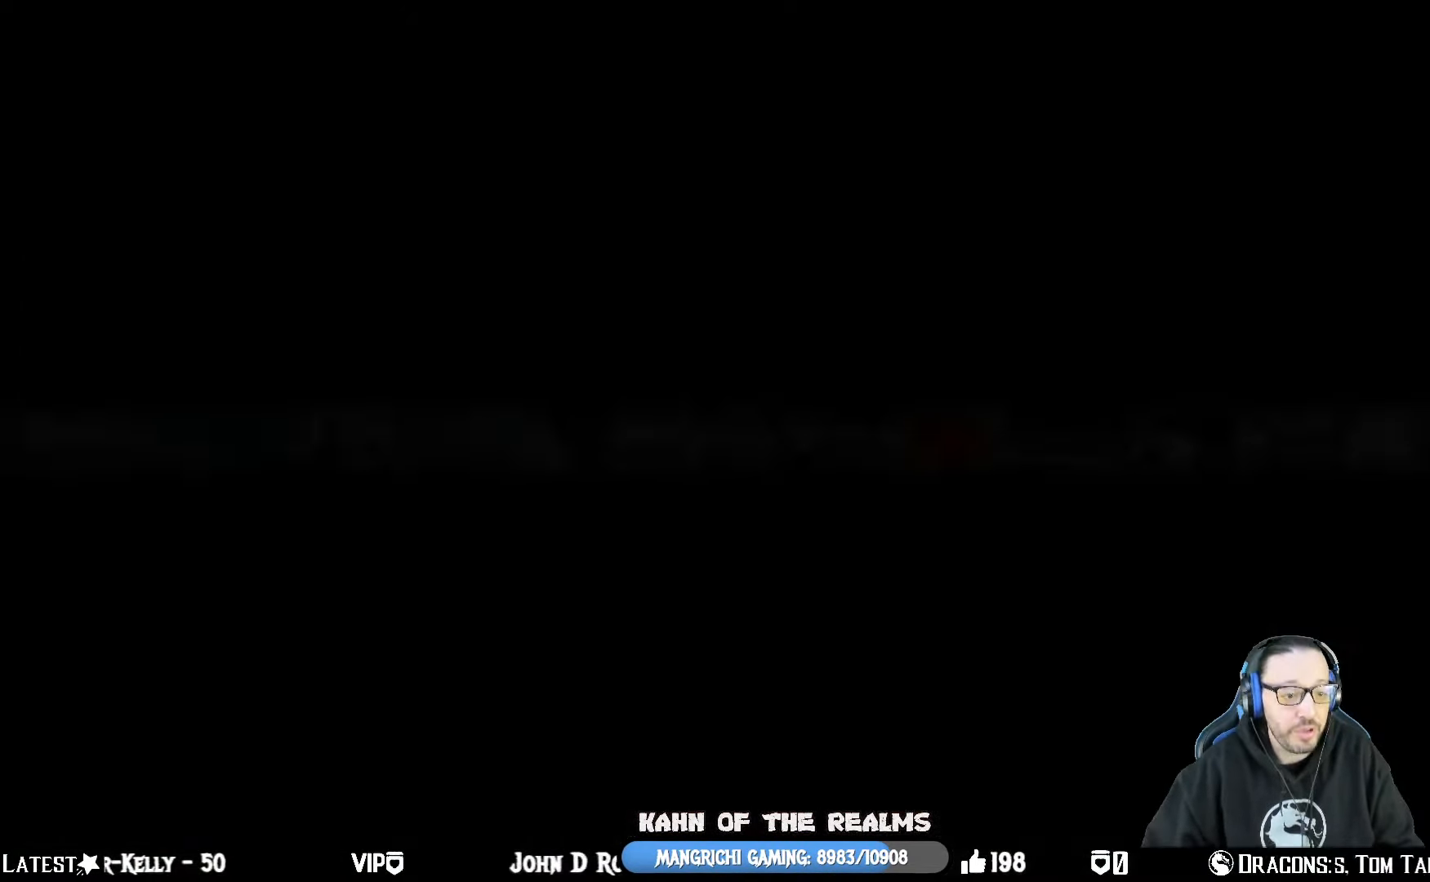
{"buttons": ["CROSS"], "left_stick": "center", "right_stick": "center", "events": [[50, "R1", "up"], [434, "CROSS", "down"]]}
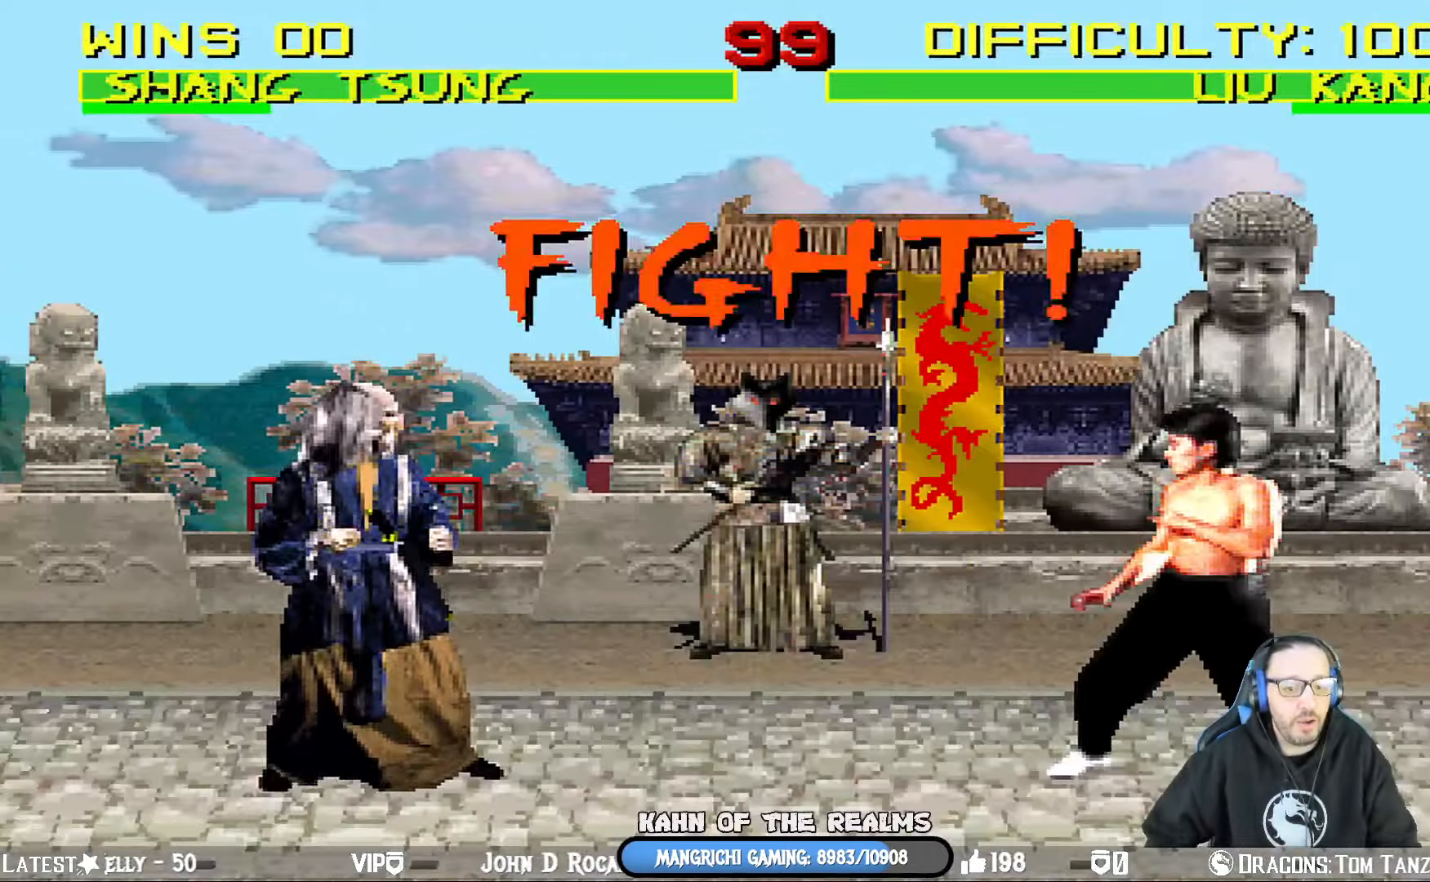
{"buttons": ["CROSS", "SQUARE", "L1", "R1", "DPAD_LEFT"], "left_stick": "center", "right_stick": "center", "events": [[67, "CROSS", "up"], [384, "L1", "down"], [400, "CROSS", "down"], [417, "DPAD_LEFT", "down"], [417, "DPAD_UP", "down"], [417, "SQUARE", "down"], [450, "R1", "down"], [500, "DPAD_UP", "up"]]}
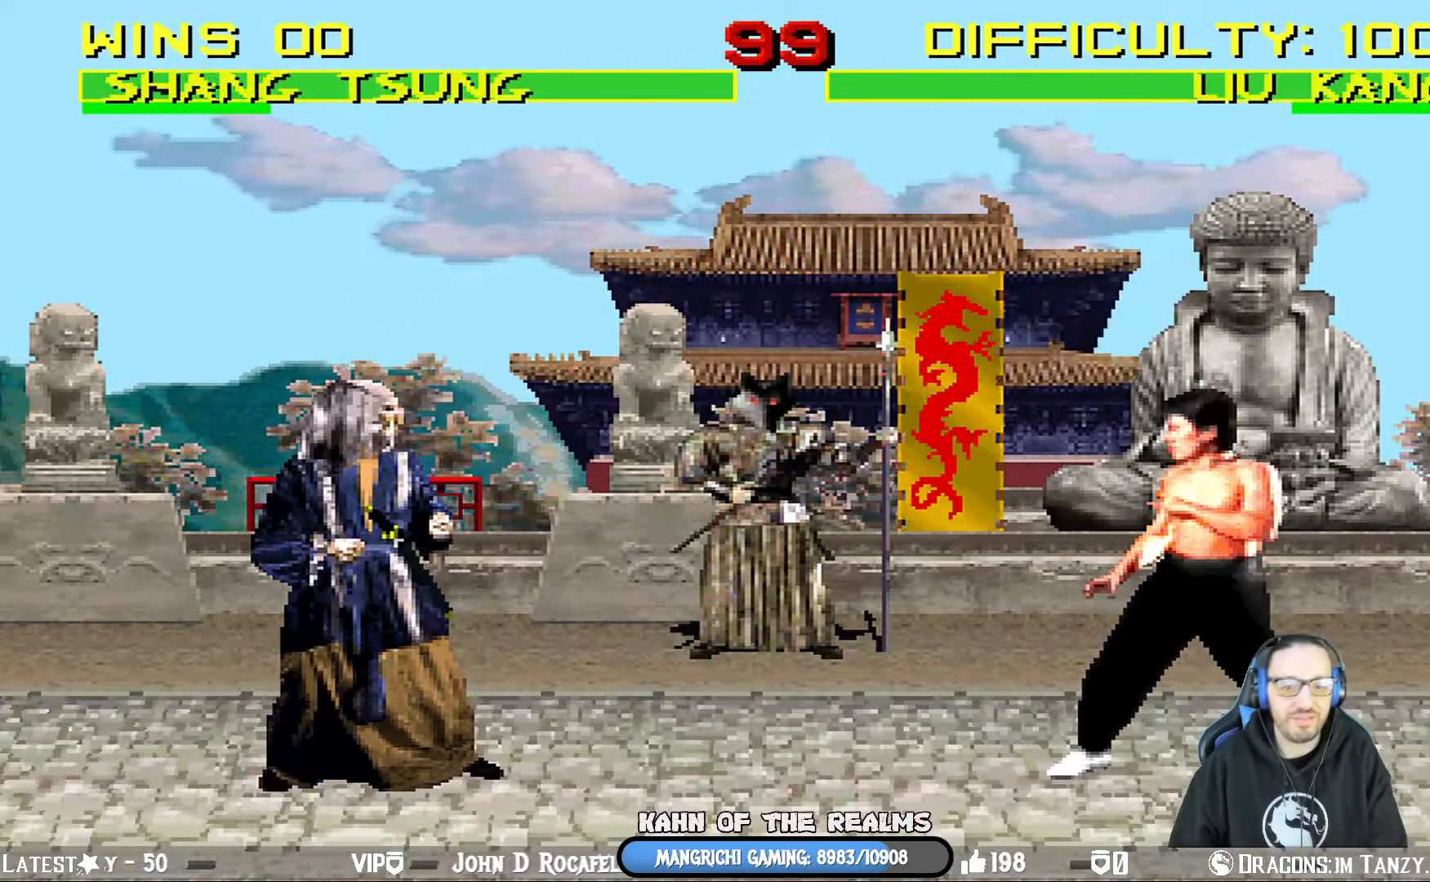
{"buttons": ["TRIANGLE", "L1", "DPAD_UP", "DPAD_LEFT"], "left_stick": "center", "right_stick": "center", "events": [[17, "CIRCLE", "down"], [34, "TRIANGLE", "down"], [67, "DPAD_LEFT", "up"], [117, "CIRCLE", "up"], [117, "L1", "up"], [150, "CROSS", "up"], [150, "TRIANGLE", "up"], [184, "R1", "up"], [184, "SQUARE", "up"], [217, "DPAD_LEFT", "down"], [217, "L1", "down"], [251, "DPAD_UP", "down"], [434, "TRIANGLE", "down"]]}
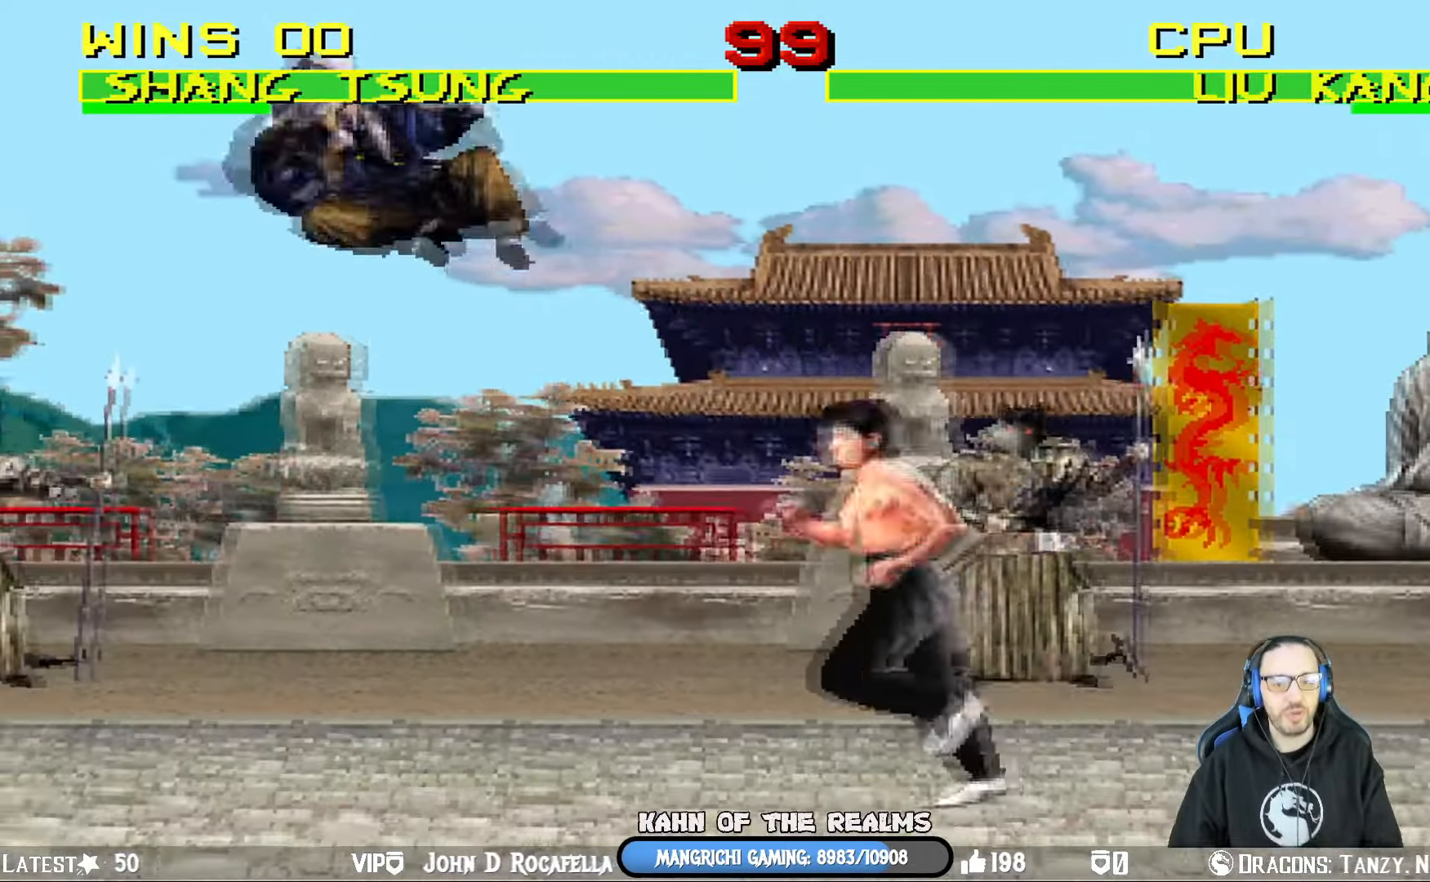
{"buttons": ["SQUARE"], "left_stick": "center", "right_stick": "center", "events": [[33, "DPAD_LEFT", "up"], [67, "DPAD_UP", "up"], [67, "L1", "up"], [100, "TRIANGLE", "up"], [217, "DPAD_LEFT", "down"], [317, "DPAD_LEFT", "up"], [367, "DPAD_LEFT", "down"], [417, "SQUARE", "down"], [484, "DPAD_LEFT", "up"]]}
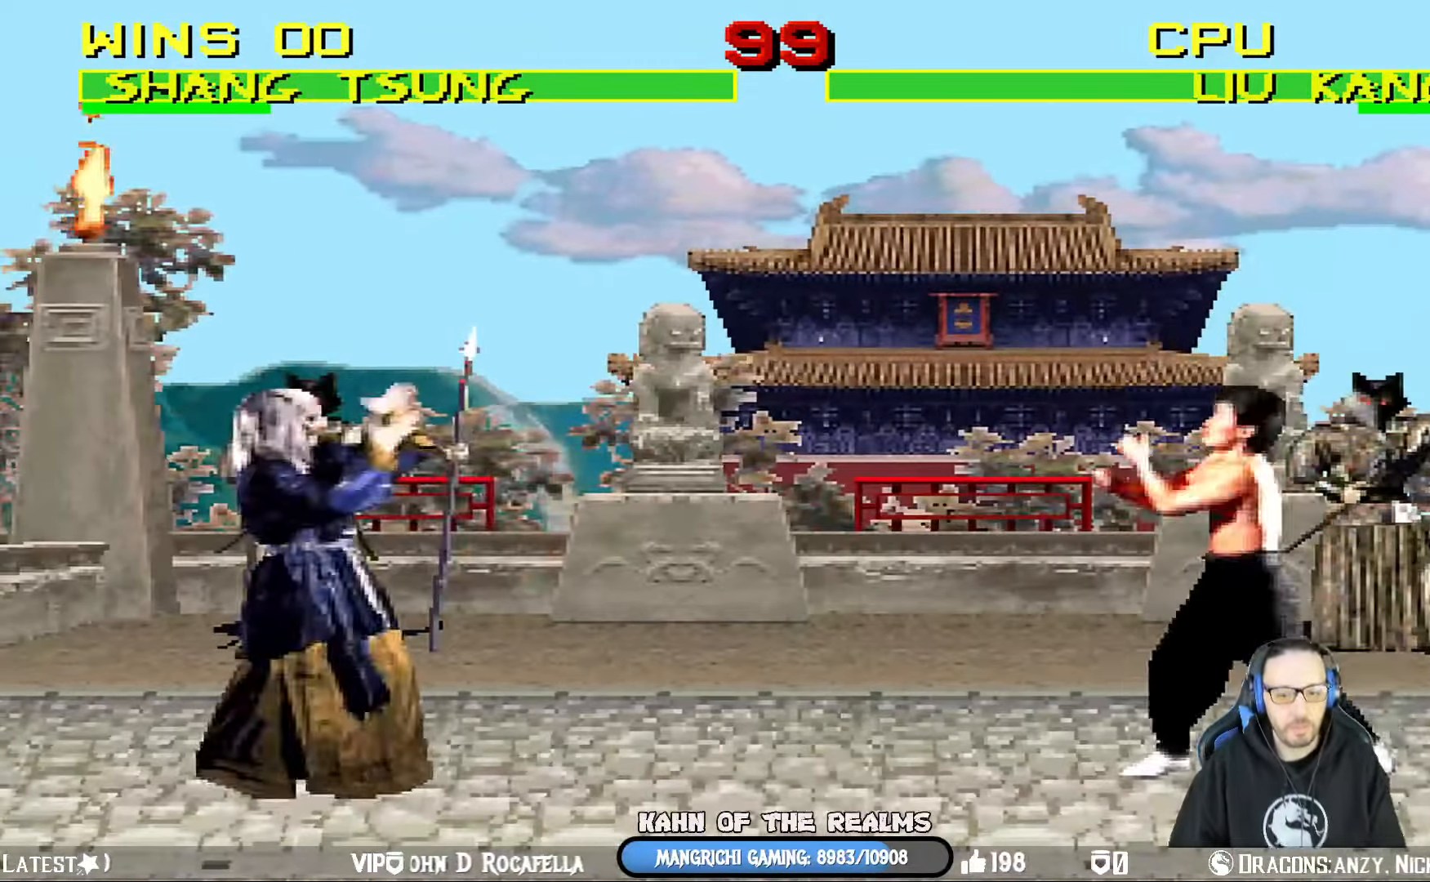
{"buttons": [], "left_stick": "center", "right_stick": "center", "events": [[34, "SQUARE", "up"], [50, "R1", "down"], [267, "R1", "up"]]}
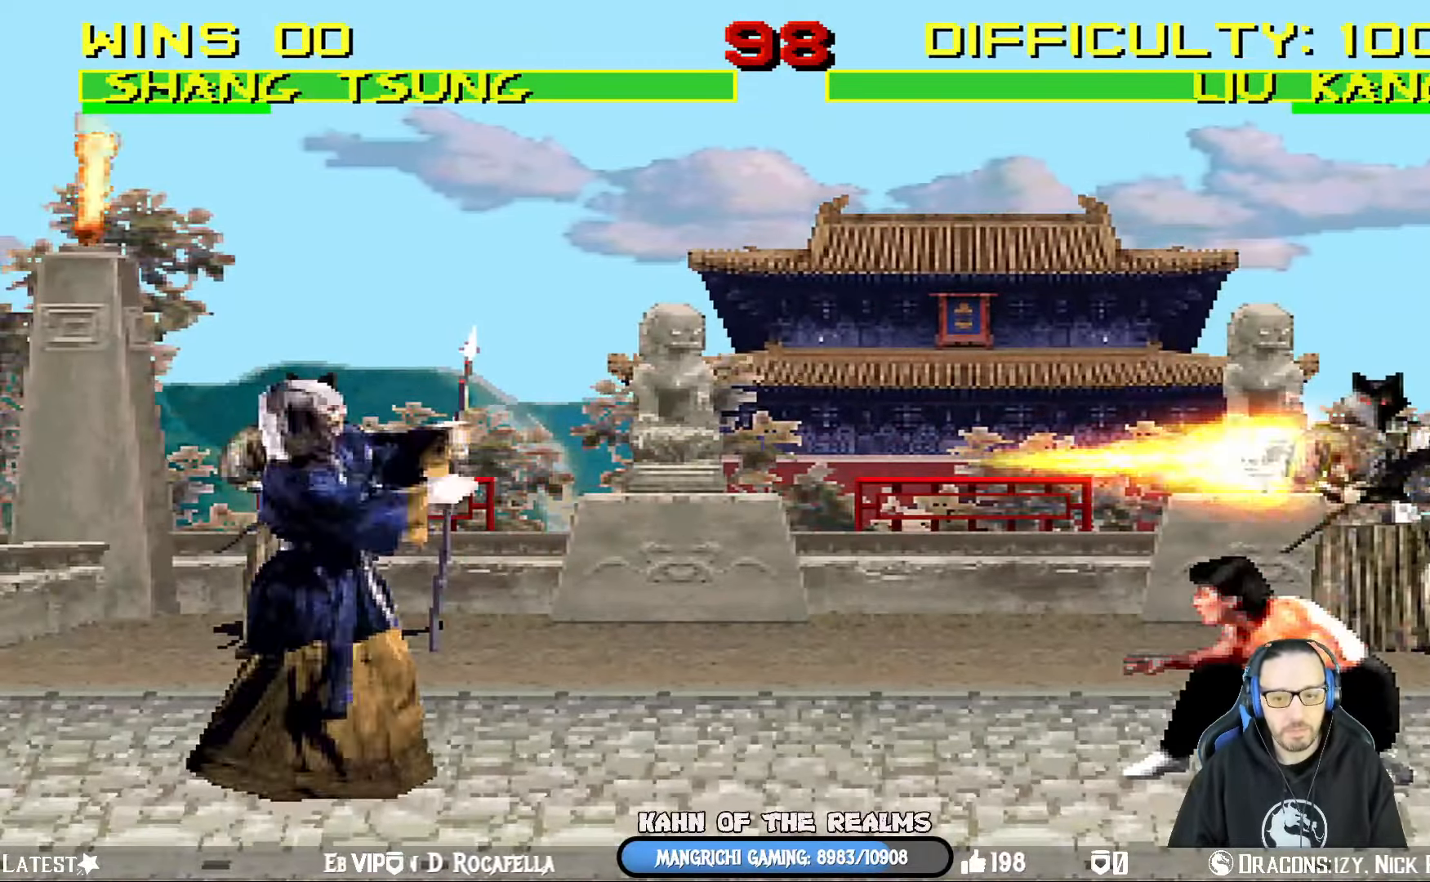
{"buttons": ["DPAD_LEFT"], "left_stick": "center", "right_stick": "center", "events": [[150, "DPAD_LEFT", "down"], [267, "DPAD_LEFT", "up"], [300, "DPAD_LEFT", "down"], [350, "SQUARE", "down"], [484, "SQUARE", "up"]]}
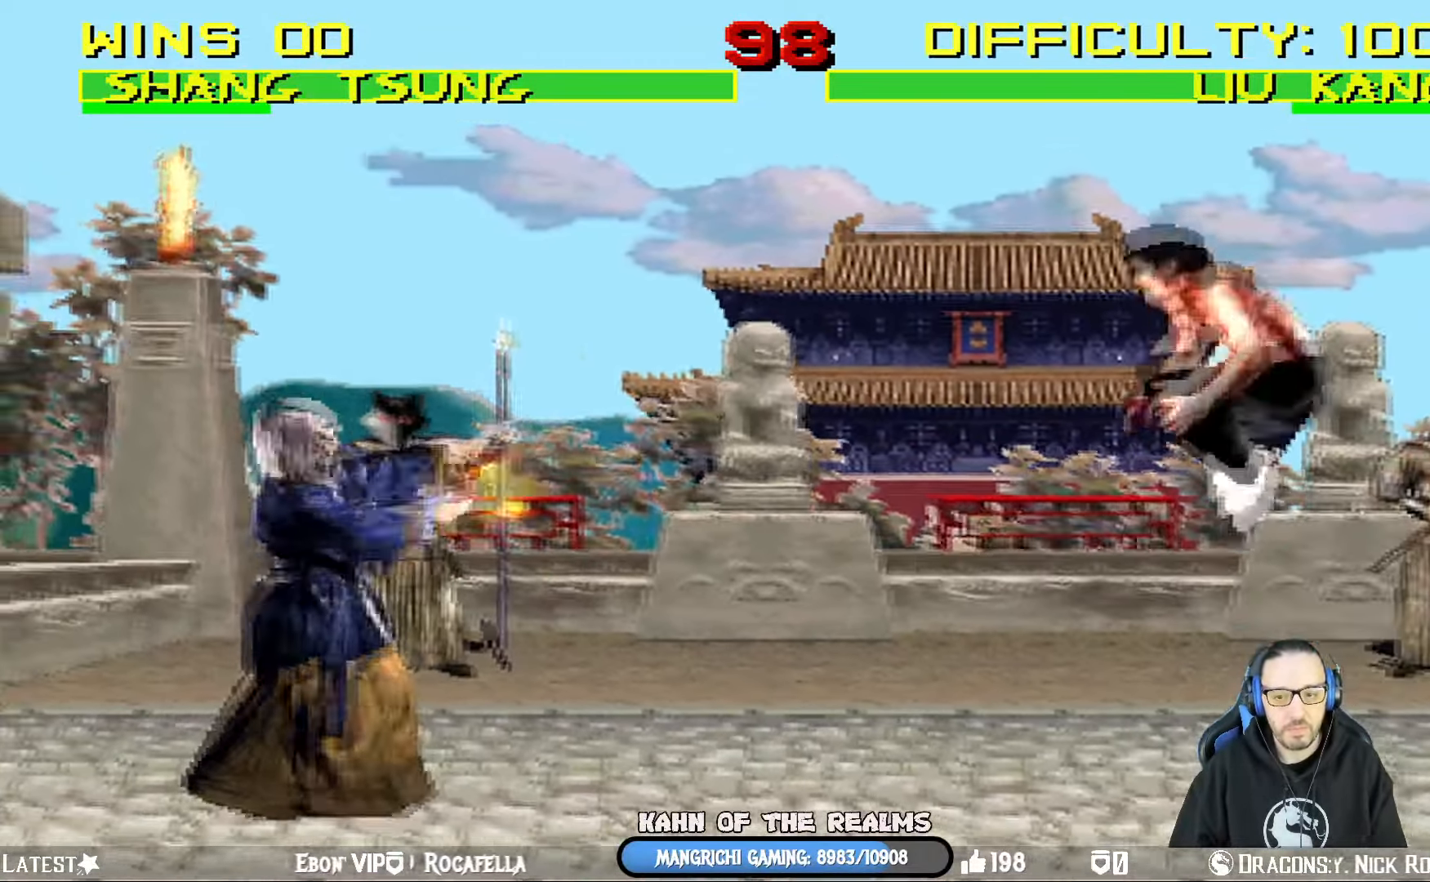
{"buttons": ["L1"], "left_stick": "center", "right_stick": "center", "events": [[17, "SQUARE", "down"], [34, "DPAD_LEFT", "up"], [67, "DPAD_LEFT", "down"], [167, "SQUARE", "up"], [201, "DPAD_LEFT", "up"], [267, "DPAD_LEFT", "down"], [401, "DPAD_LEFT", "up"], [501, "L1", "down"]]}
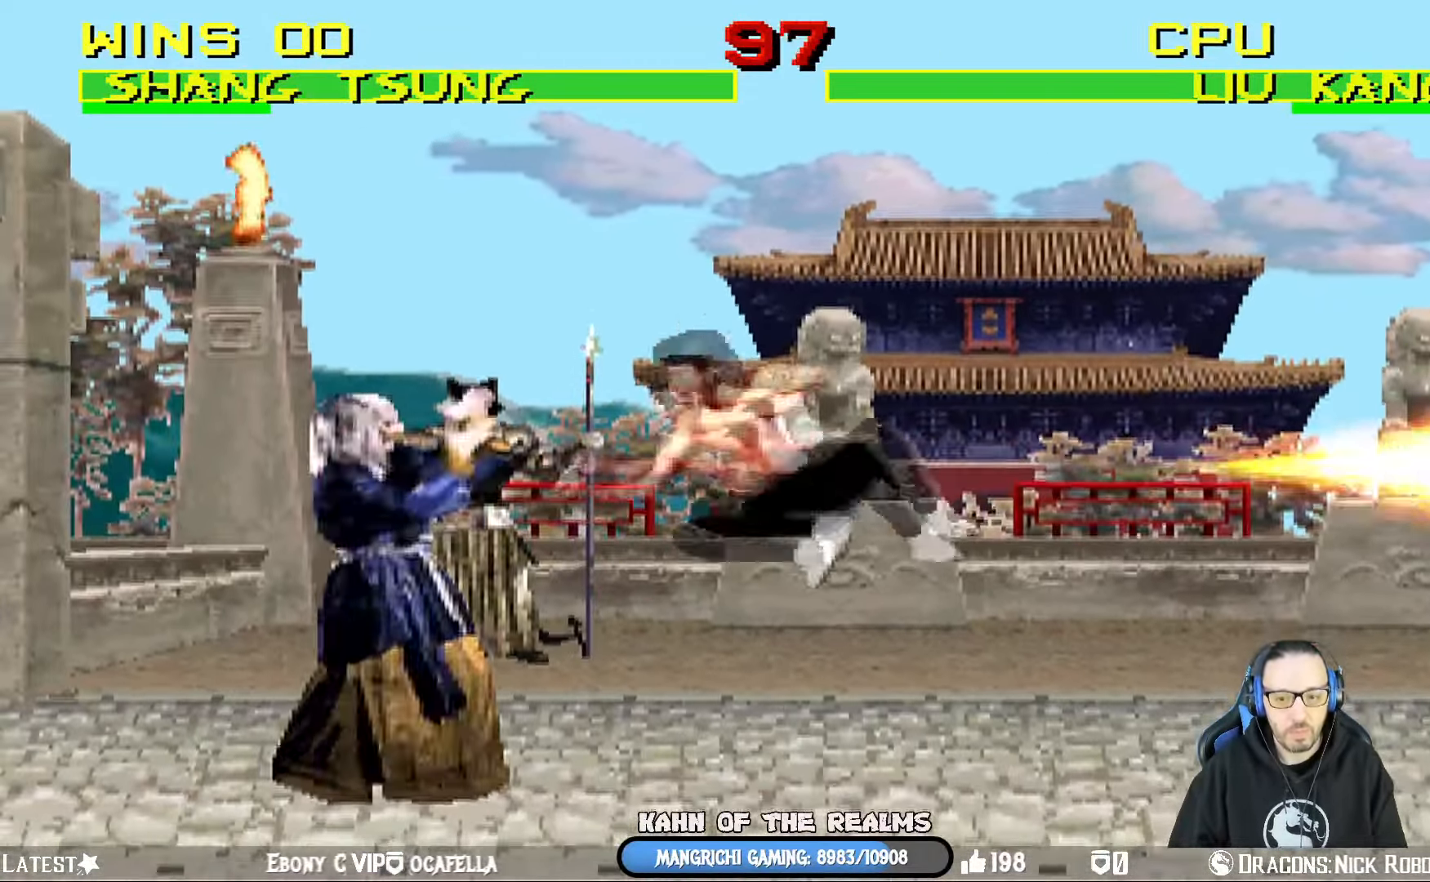
{"buttons": ["SQUARE", "L1", "DPAD_LEFT"], "left_stick": "center", "right_stick": "center", "events": [[17, "DPAD_RIGHT", "down"], [33, "DPAD_UP", "down"], [267, "DPAD_LEFT", "down"], [267, "DPAD_RIGHT", "up"], [283, "DPAD_UP", "up"], [450, "SQUARE", "down"]]}